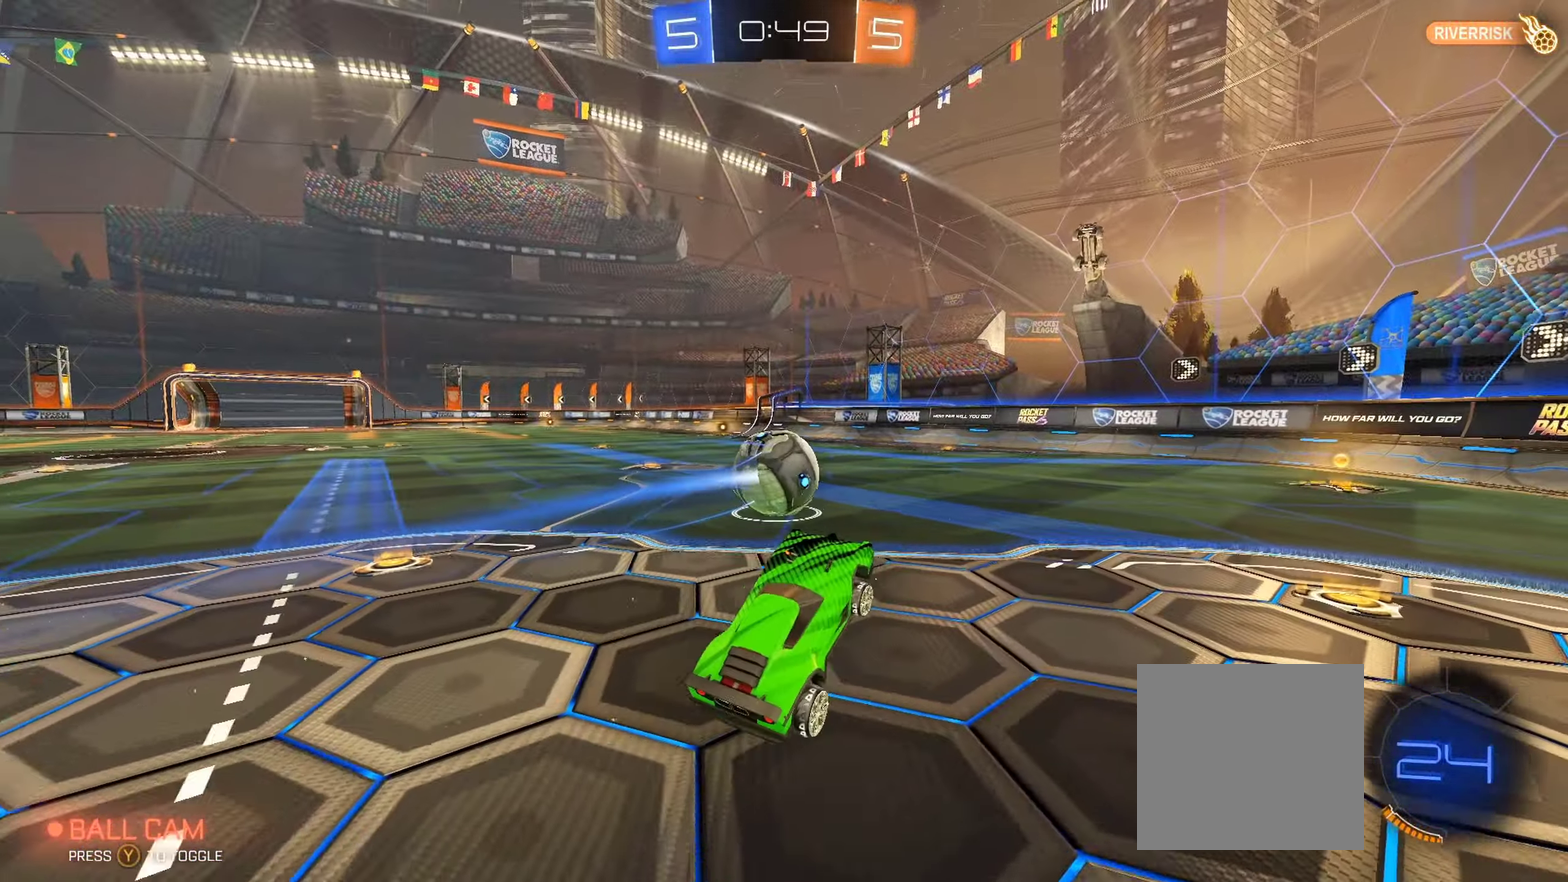
Gameplay with a controller (Xbox layout); each line is a JSON object with the inputs held at the frame after it. "events" lists button and stick changes between this image and that frame as [ms after this image, input, new state], when the widget could be followed in between.
{"buttons": ["B", "R2"], "left_stick": "center", "right_stick": "center", "events": [[33, "Y", "down"], [83, "Y", "up"], [116, "left_stick", "right"], [183, "B", "down"], [500, "left_stick", "center"]]}
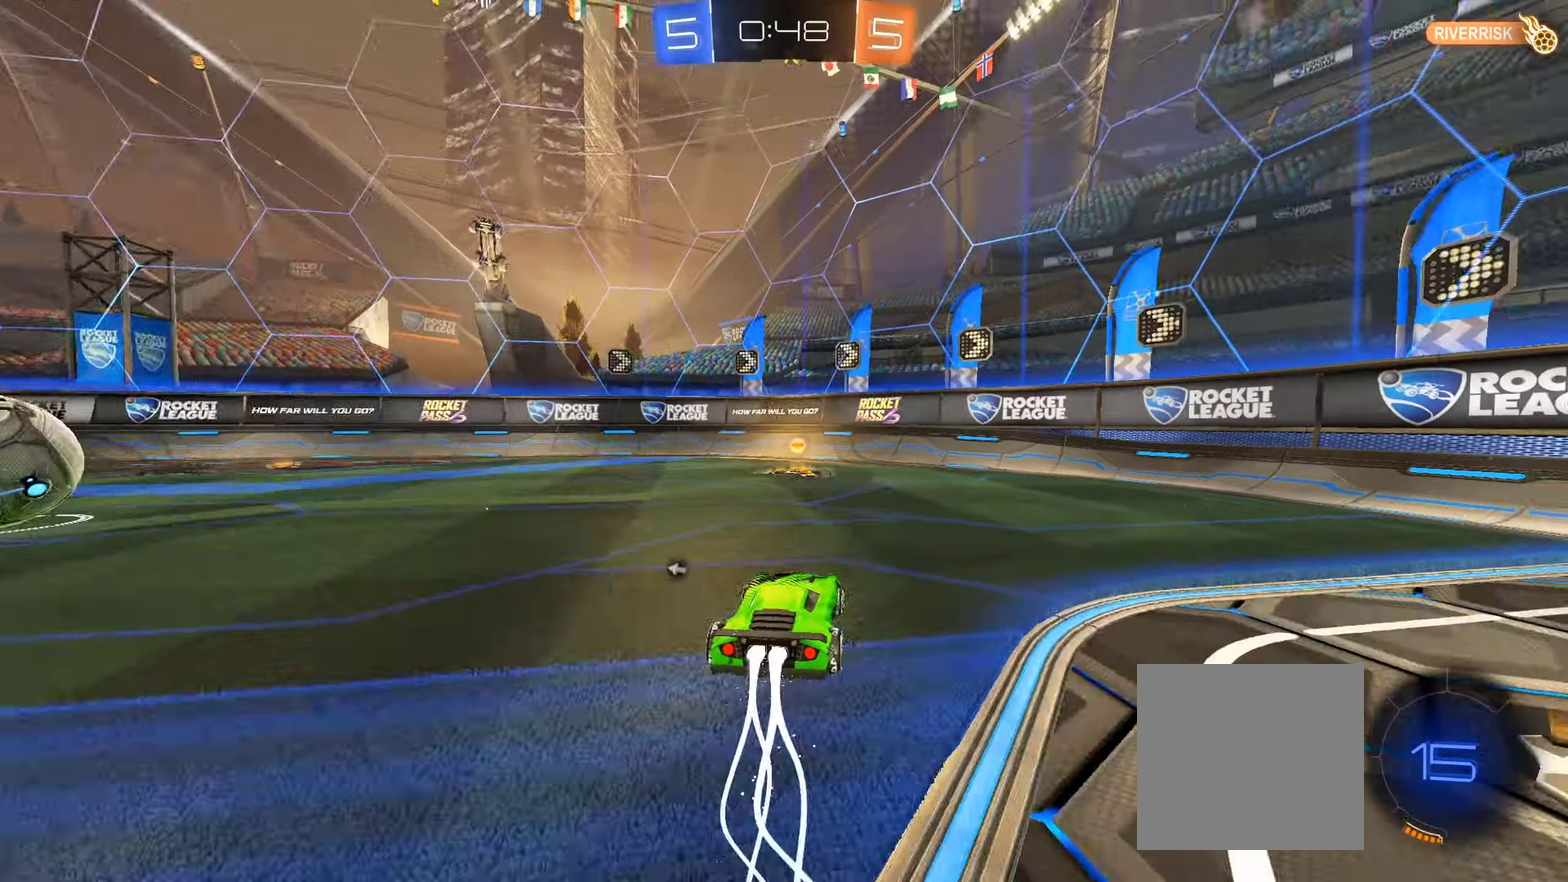
{"buttons": ["B", "R2"], "left_stick": "left", "right_stick": "center", "events": [[100, "left_stick", "left"], [150, "B", "up"], [183, "Y", "down"], [266, "Y", "up"], [400, "B", "down"]]}
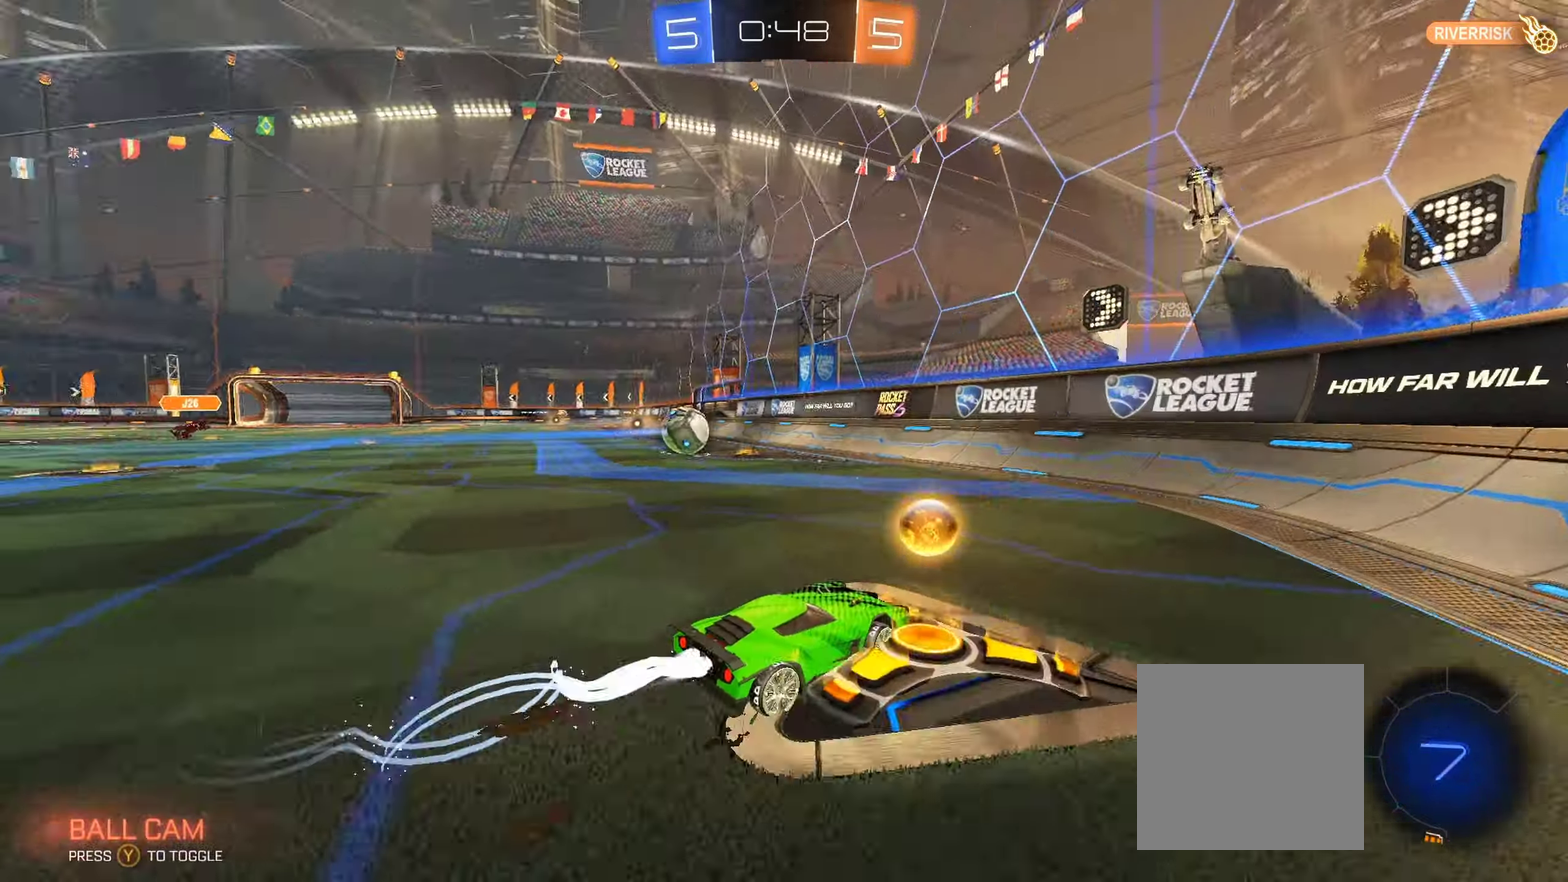
{"buttons": ["B", "R2"], "left_stick": "left", "right_stick": "center", "events": [[266, "left_stick", "center"], [366, "left_stick", "left"]]}
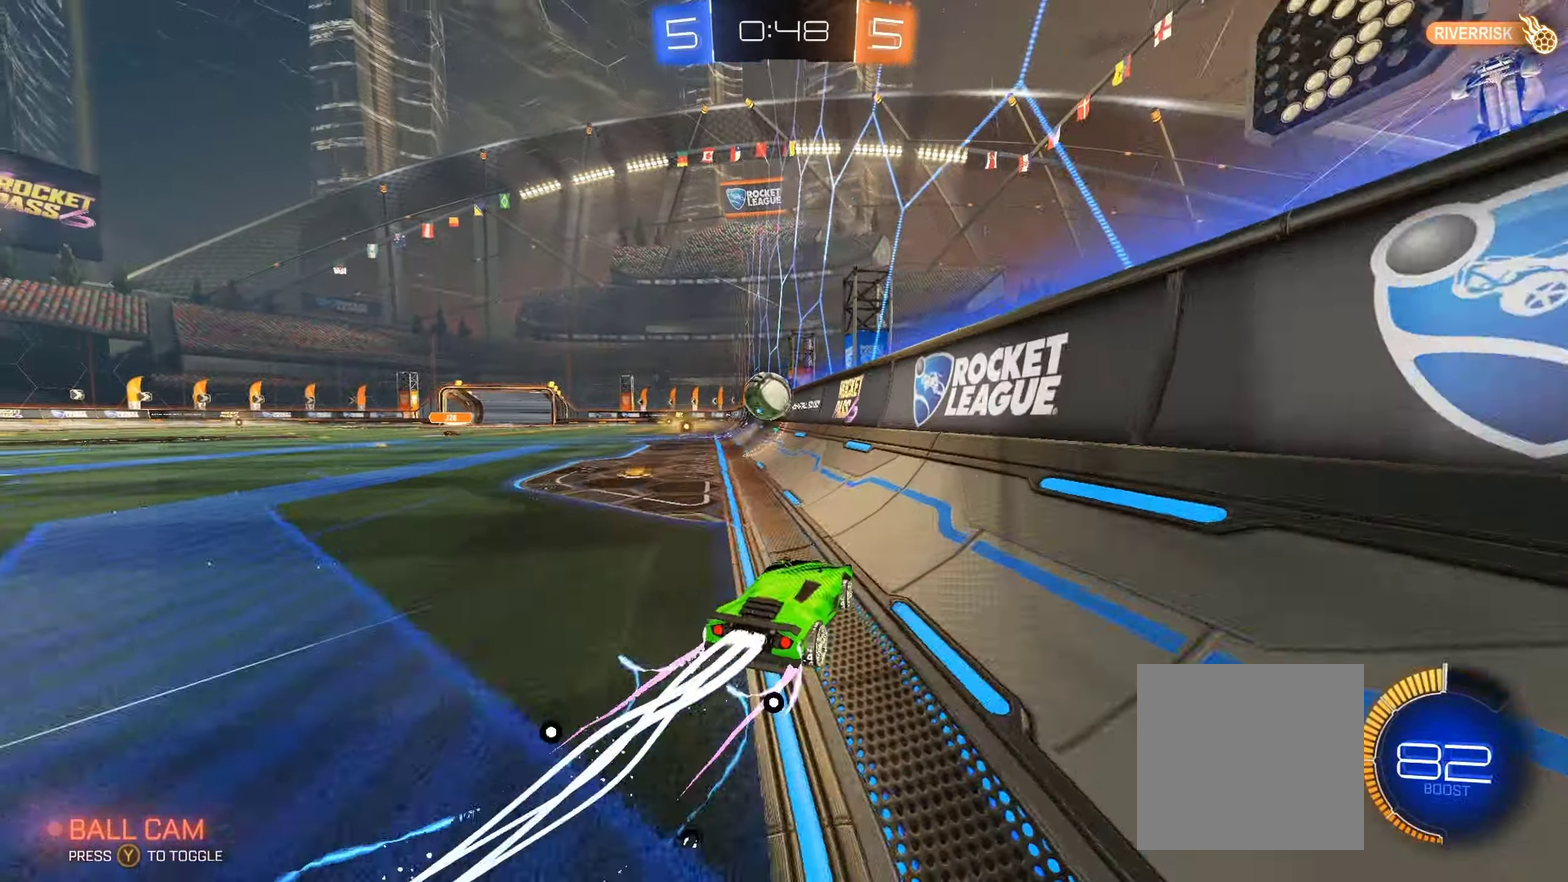
{"buttons": ["B", "R2"], "left_stick": "center", "right_stick": "center", "events": [[16, "left_stick", "center"], [100, "left_stick", "right"], [183, "left_stick", "center"], [200, "B", "up"], [350, "B", "down"]]}
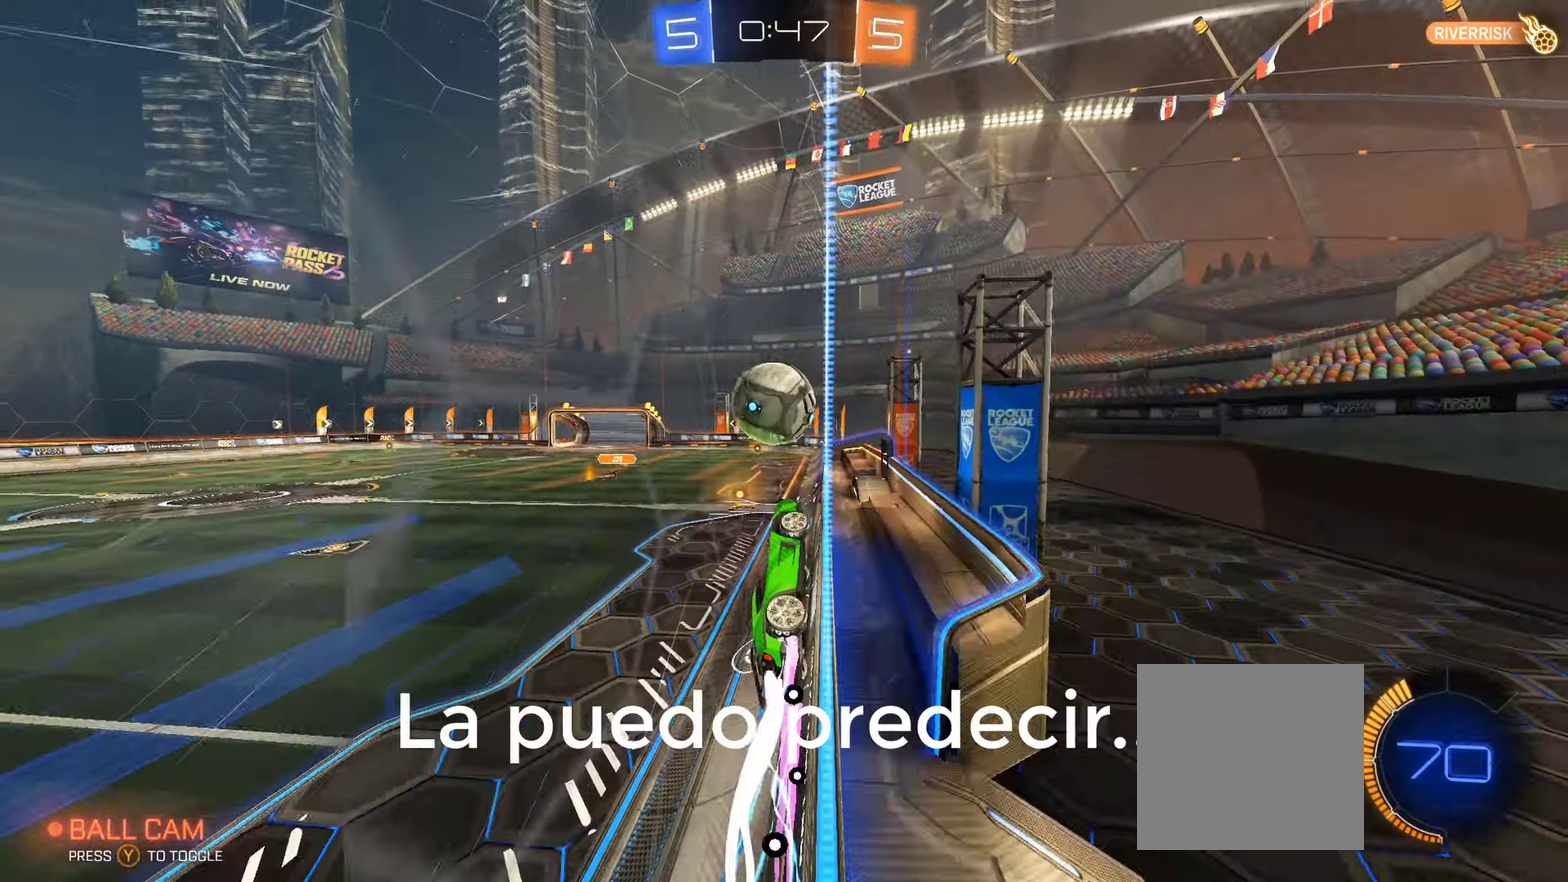
{"buttons": ["B", "R2"], "left_stick": "left", "right_stick": "center", "events": [[16, "left_stick", "left"], [266, "L1", "down"], [350, "L1", "up"]]}
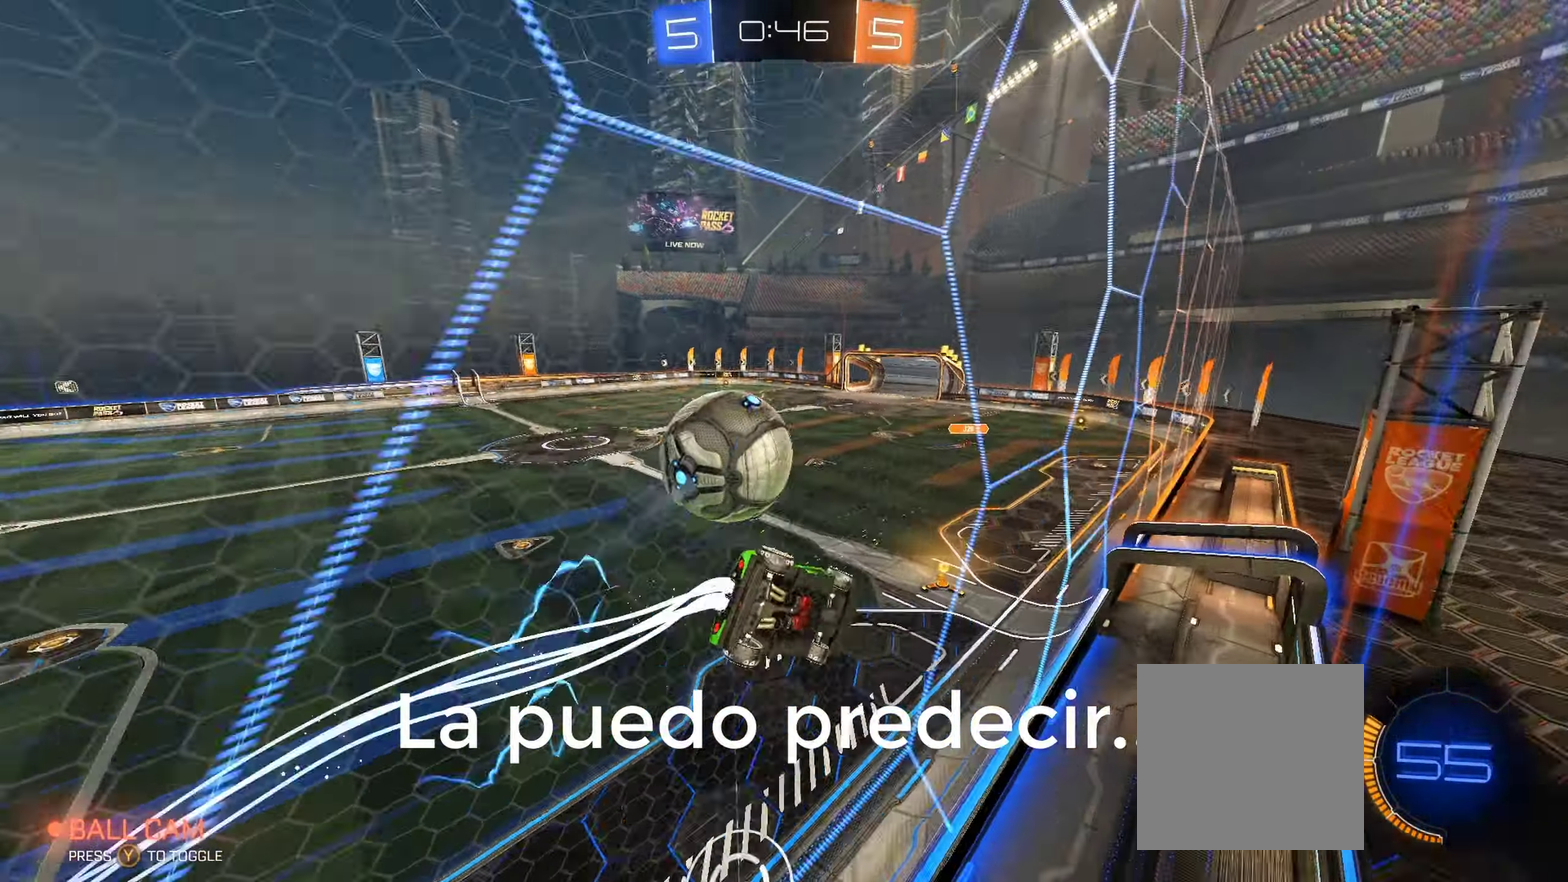
{"buttons": ["R2"], "left_stick": "center", "right_stick": "center", "events": [[50, "left_stick", "center"], [300, "B", "up"], [333, "left_stick", "right"], [416, "left_stick", "center"]]}
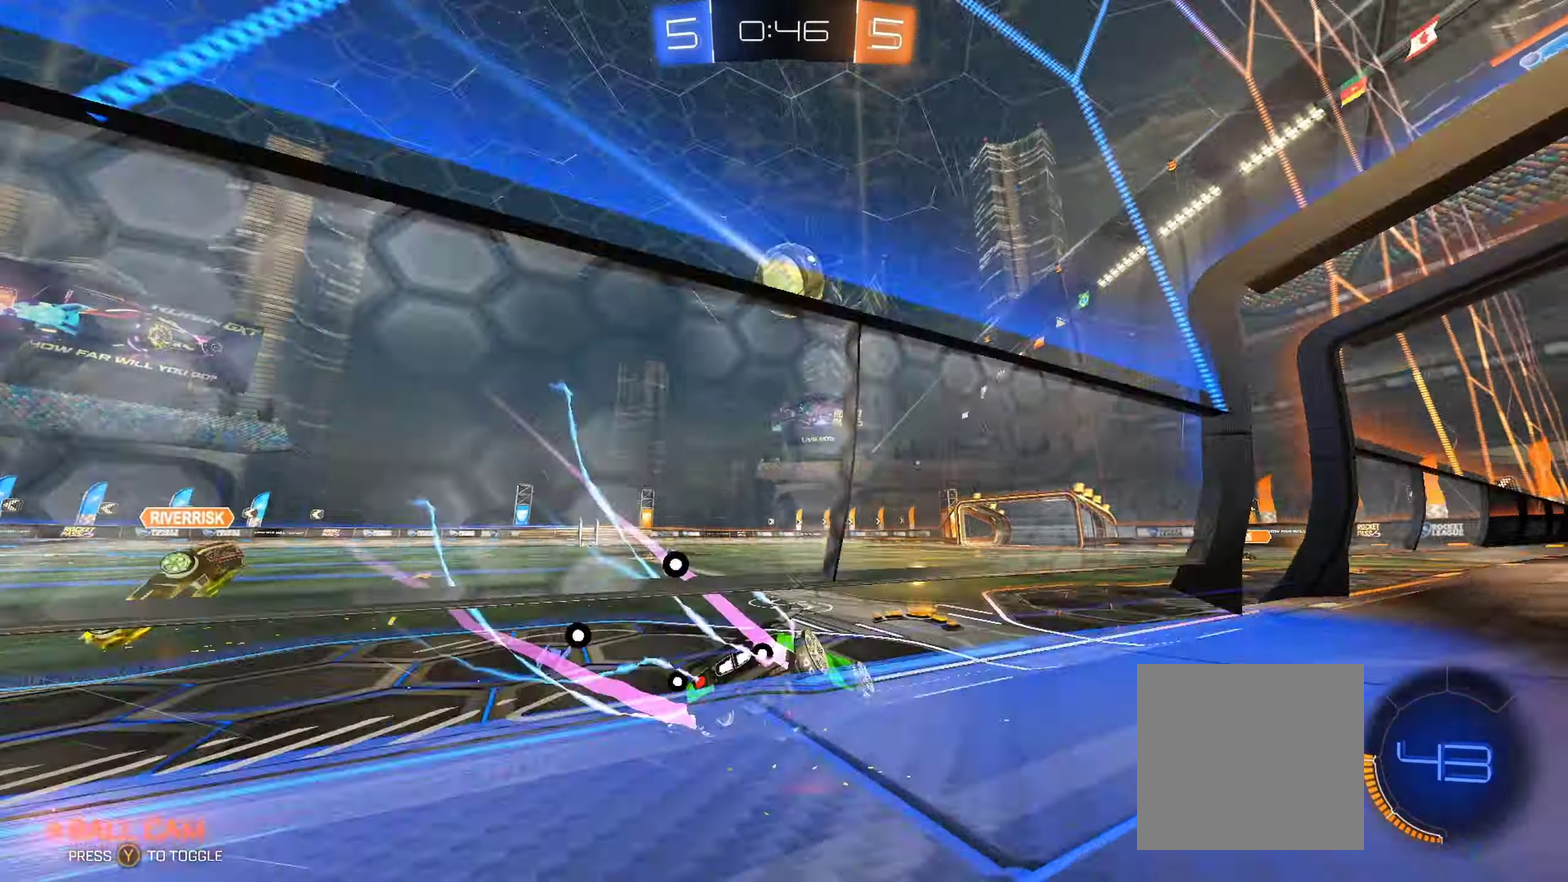
{"buttons": ["B", "R2"], "left_stick": "center", "right_stick": "center", "events": [[83, "B", "down"], [183, "left_stick", "right"], [283, "left_stick", "center"]]}
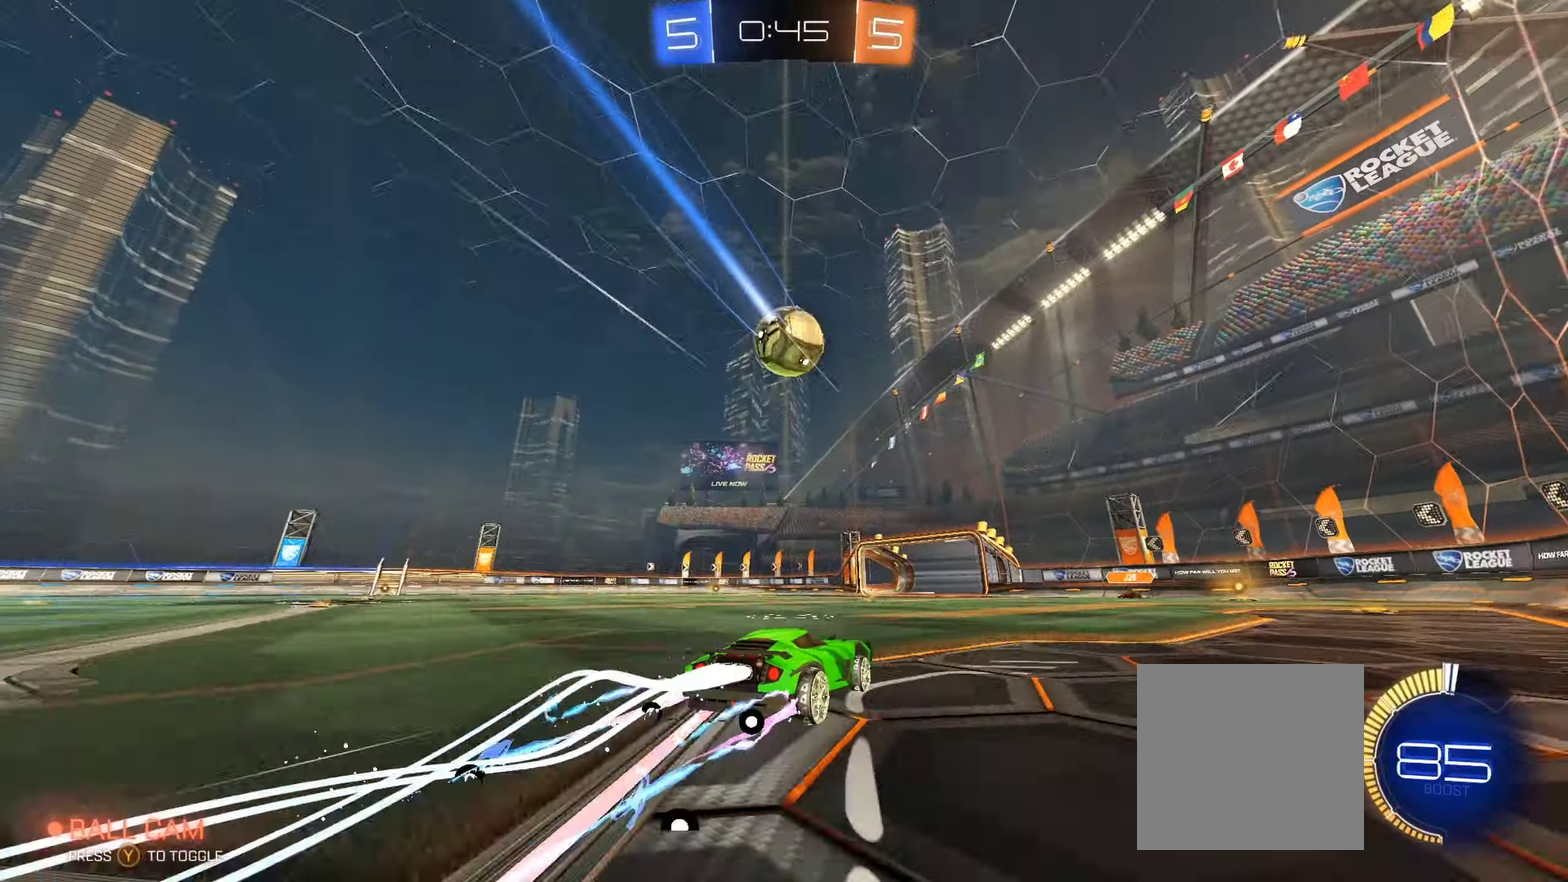
{"buttons": ["R2"], "left_stick": "left", "right_stick": "center", "events": [[16, "B", "up"], [300, "left_stick", "left"]]}
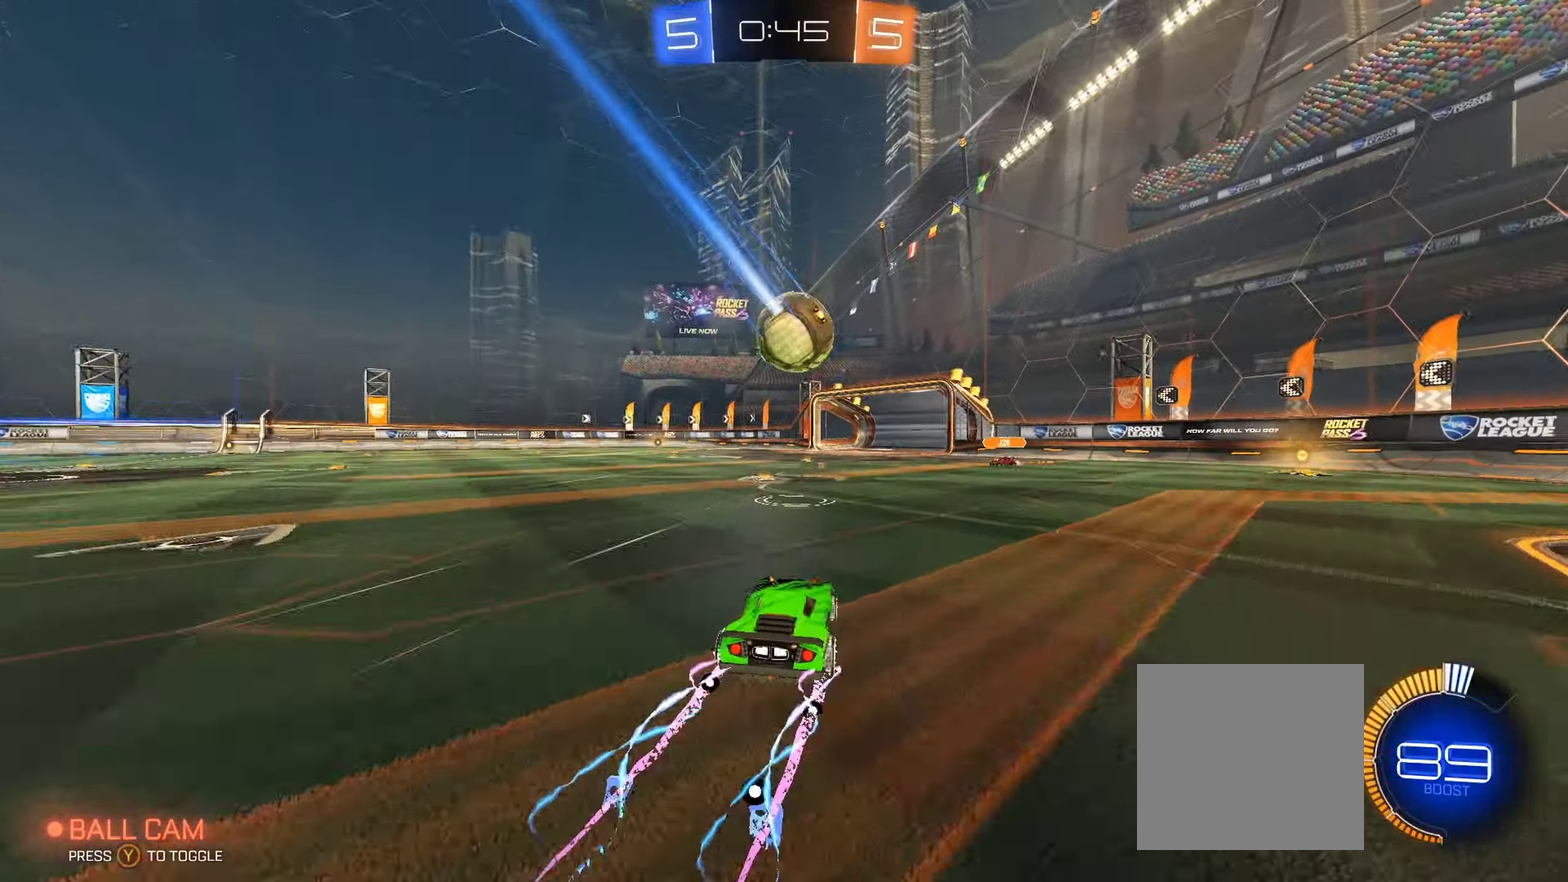
{"buttons": ["L1", "R2"], "left_stick": "left", "right_stick": "center", "events": [[16, "L1", "down"], [66, "L1", "up"], [166, "left_stick", "center"], [216, "left_stick", "right"], [316, "left_stick", "left"], [483, "L1", "down"]]}
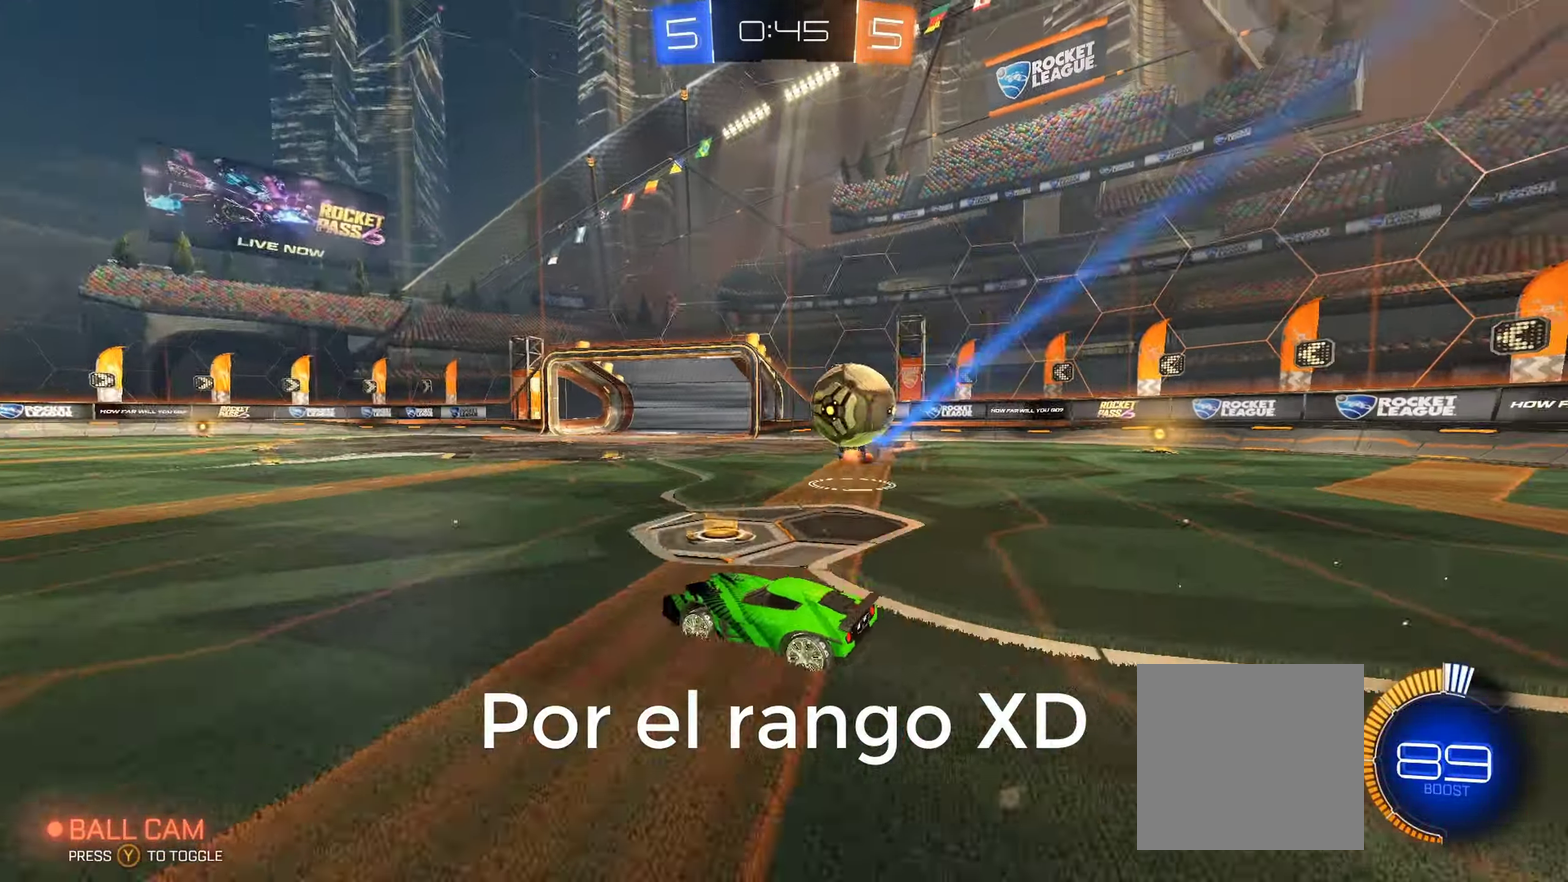
{"buttons": ["B", "R2"], "left_stick": "left", "right_stick": "center", "events": [[66, "L1", "up"], [283, "B", "down"]]}
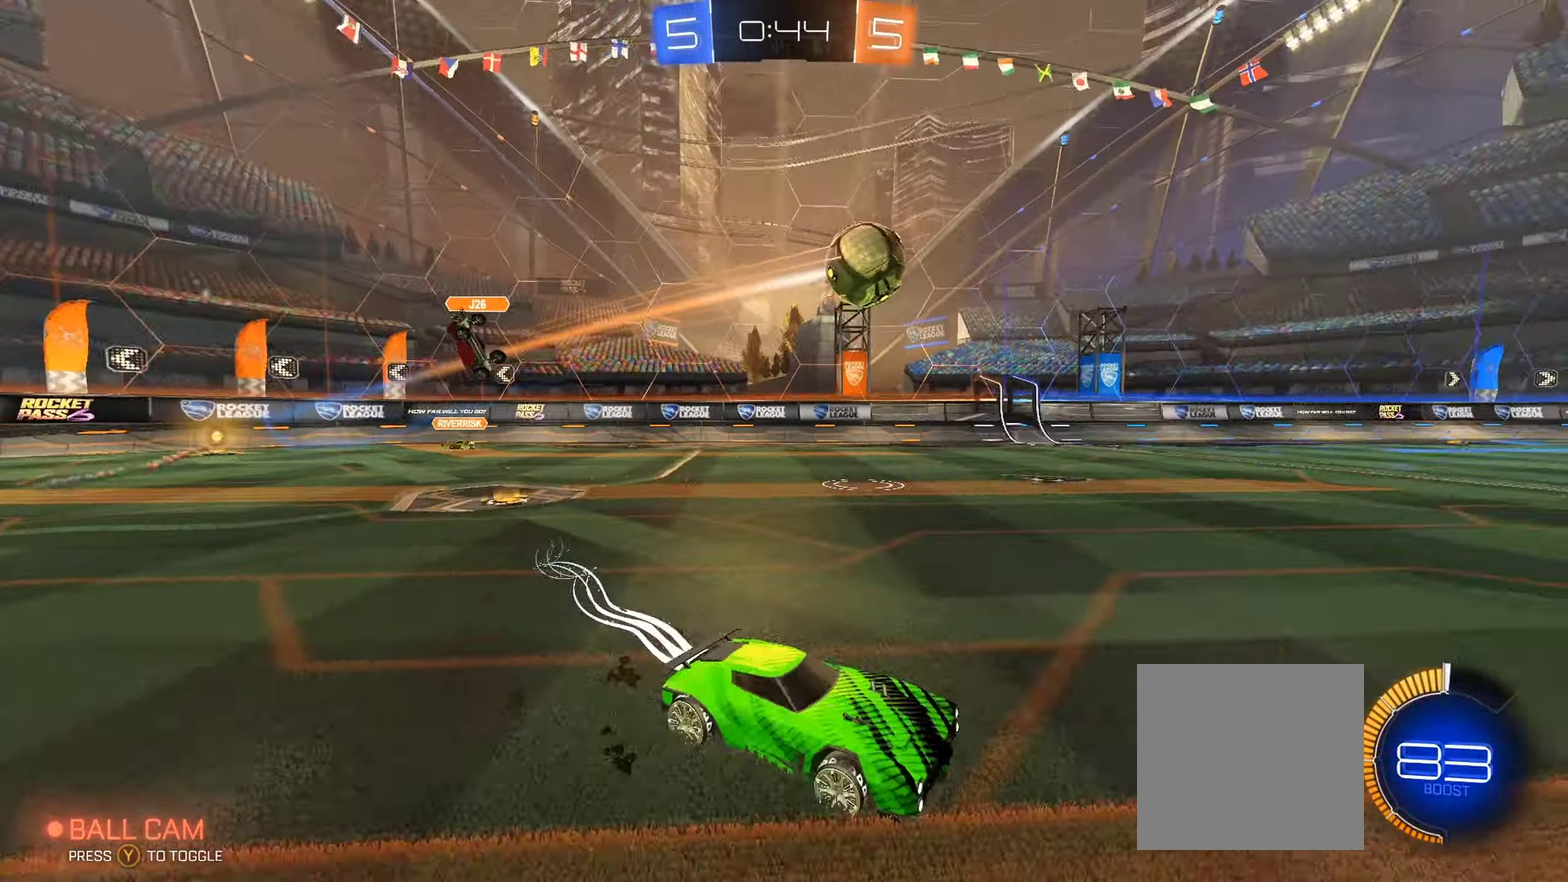
{"buttons": ["B", "R2"], "left_stick": "left", "right_stick": "center", "events": [[267, "left_stick", "center"], [383, "left_stick", "left"]]}
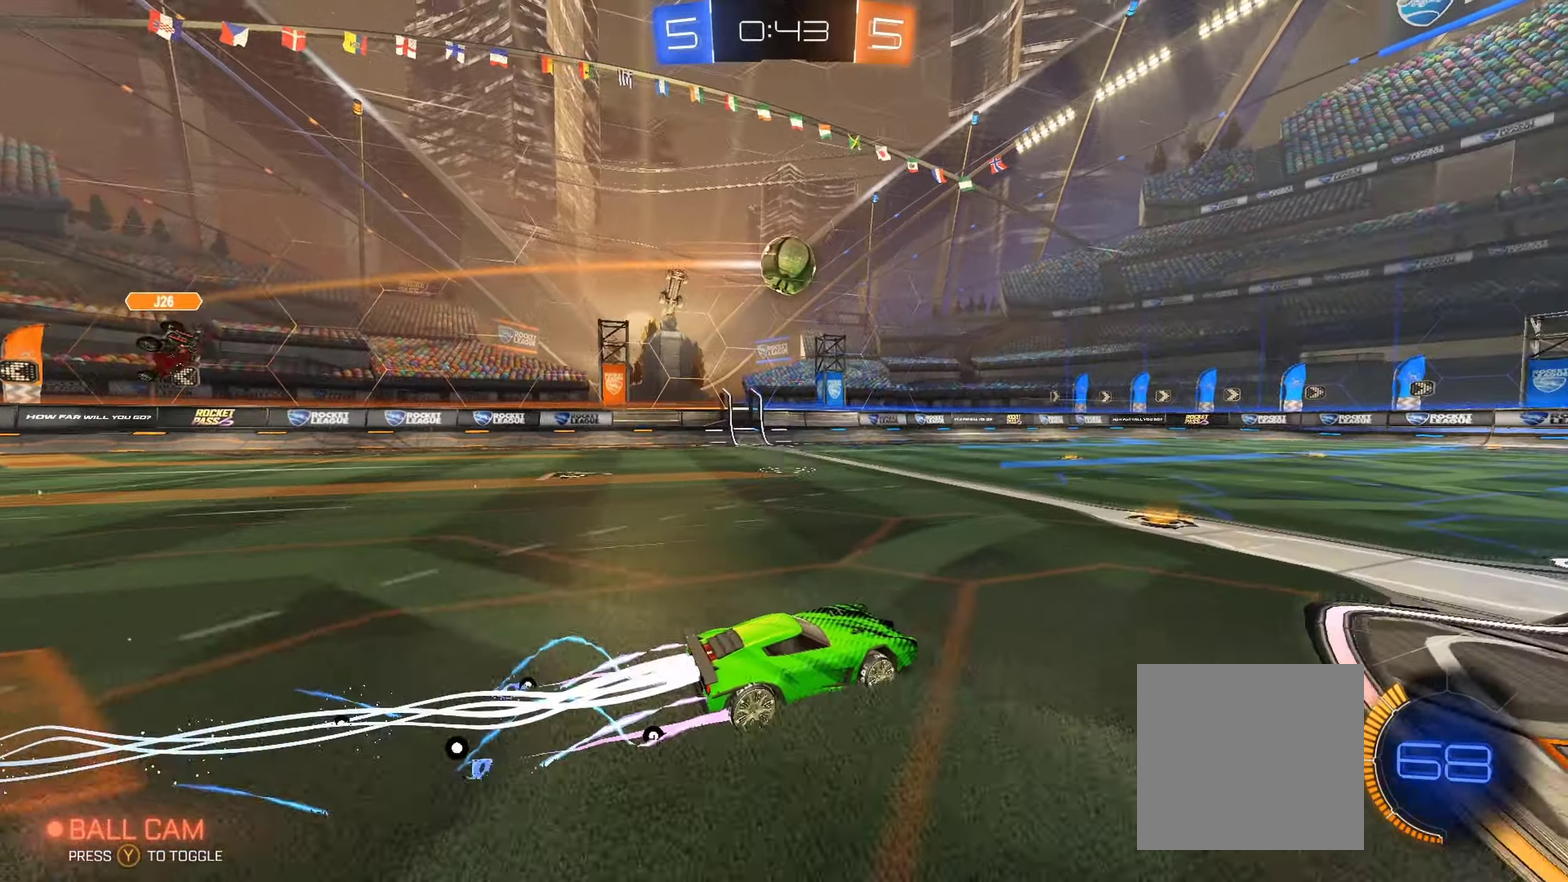
{"buttons": ["R2"], "left_stick": "center", "right_stick": "center", "events": [[50, "left_stick", "center"], [150, "B", "up"], [217, "left_stick", "left"], [383, "left_stick", "center"]]}
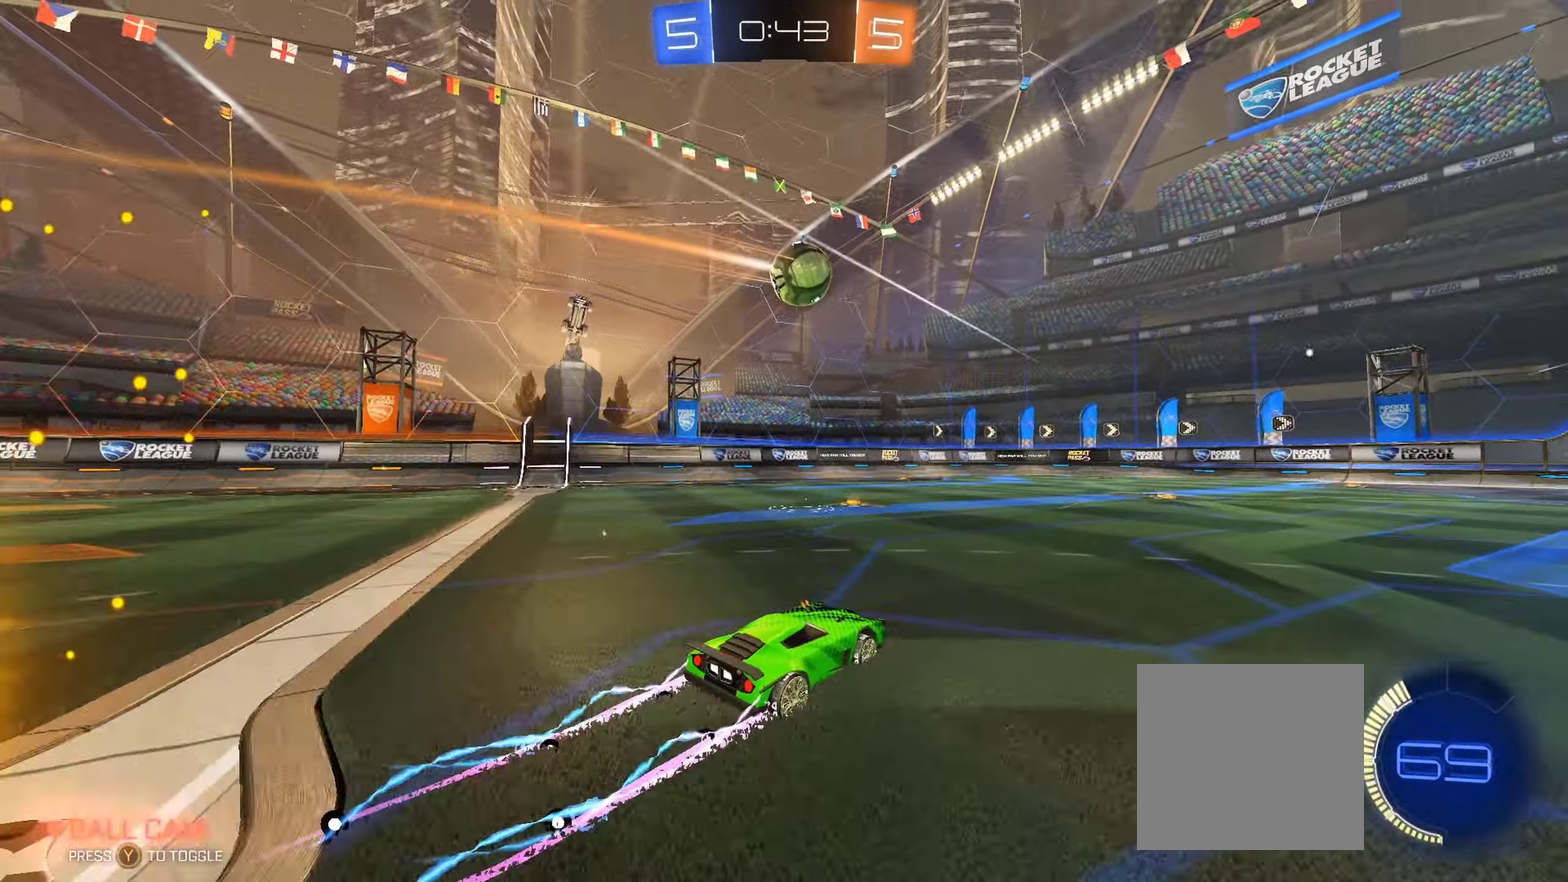
{"buttons": ["R2"], "left_stick": "center", "right_stick": "center", "events": [[250, "left_stick", "left"], [467, "left_stick", "center"]]}
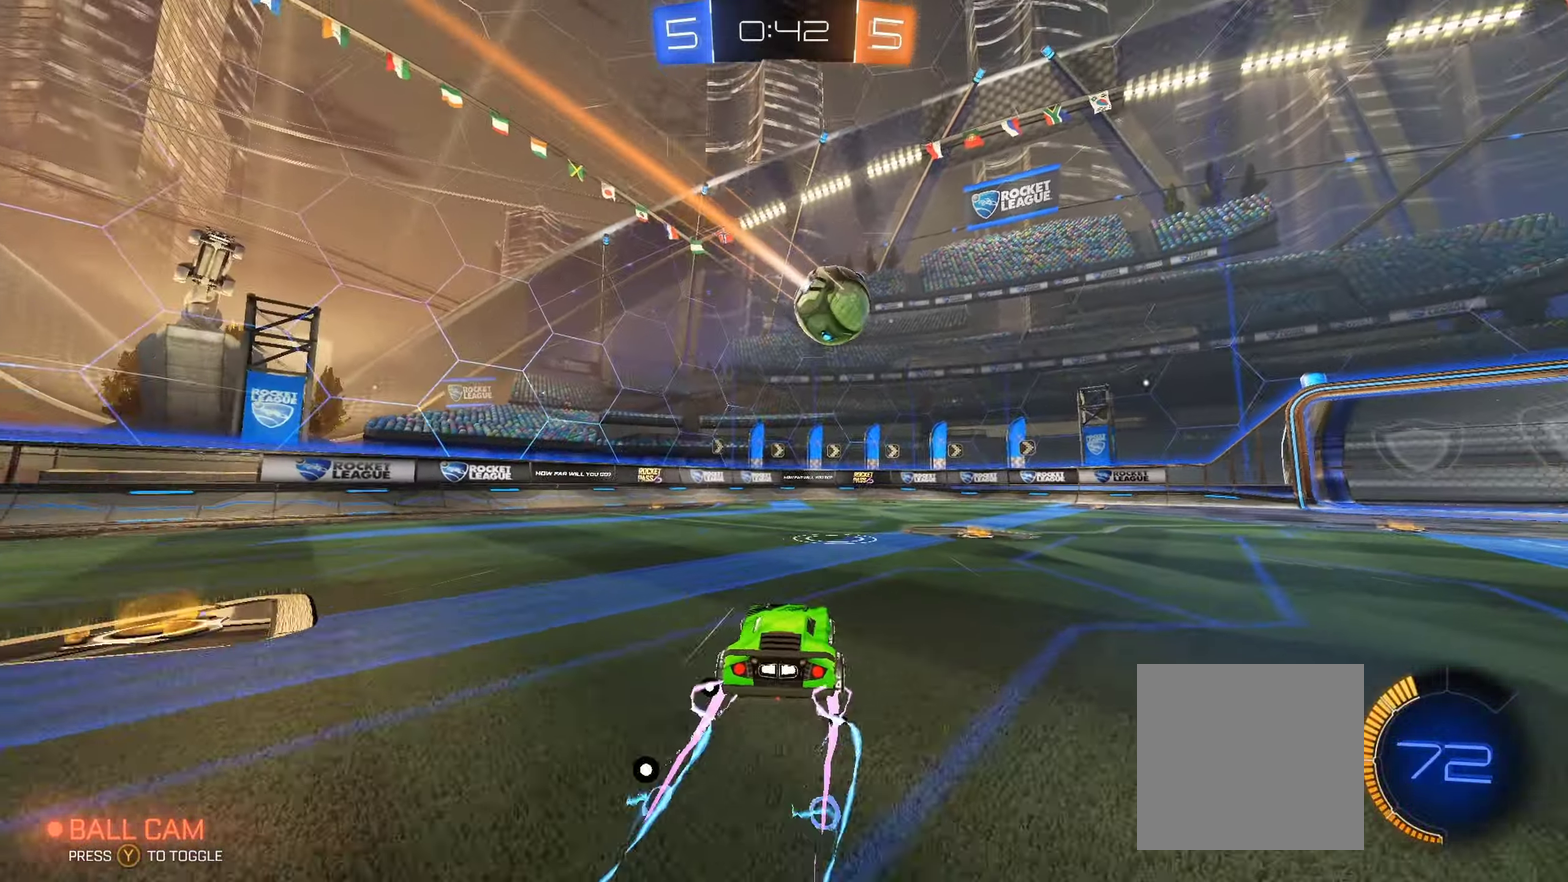
{"buttons": ["R2"], "left_stick": "center", "right_stick": "center", "events": [[167, "left_stick", "right"], [250, "left_stick", "center"], [333, "left_stick", "left"], [500, "left_stick", "center"]]}
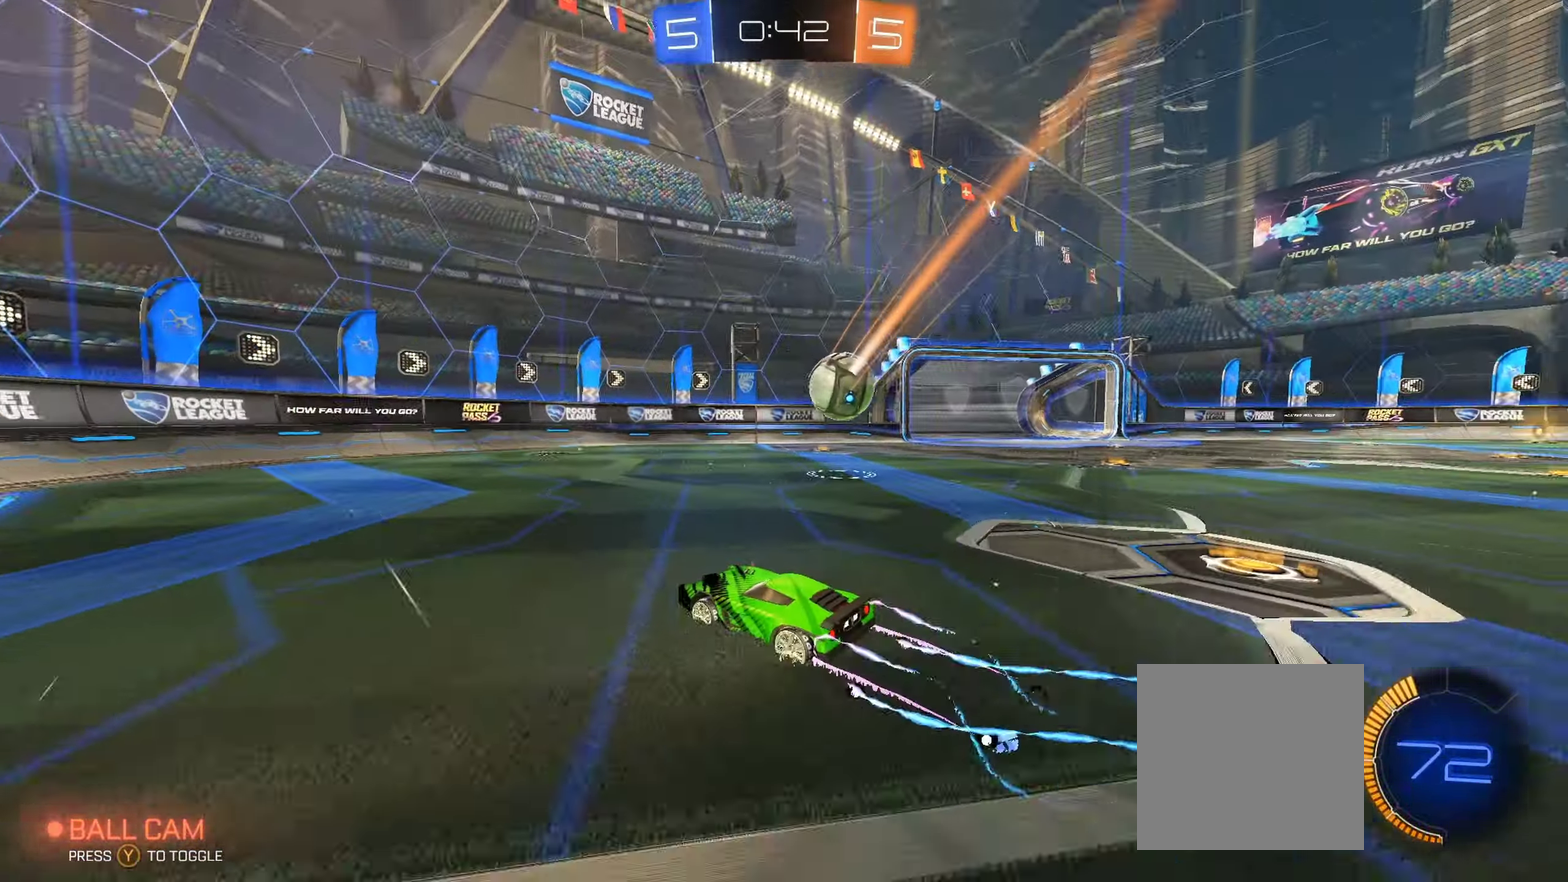
{"buttons": ["R2"], "left_stick": "center", "right_stick": "center", "events": [[217, "left_stick", "right"], [350, "left_stick", "center"]]}
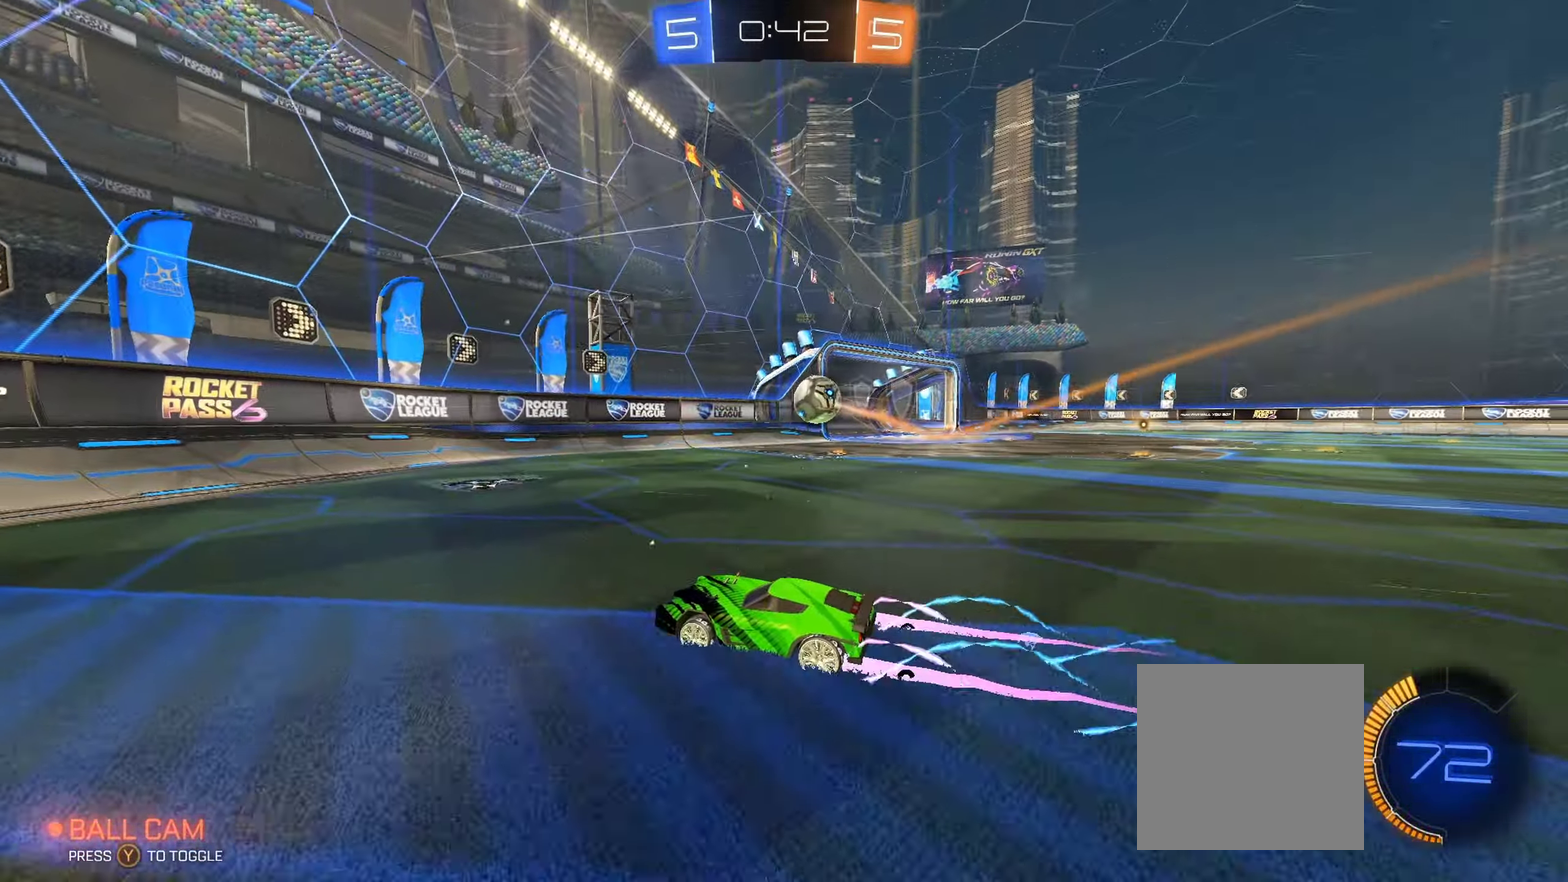
{"buttons": ["R2"], "left_stick": "right", "right_stick": "center", "events": [[83, "left_stick", "right"], [133, "L1", "down"], [267, "L1", "up"]]}
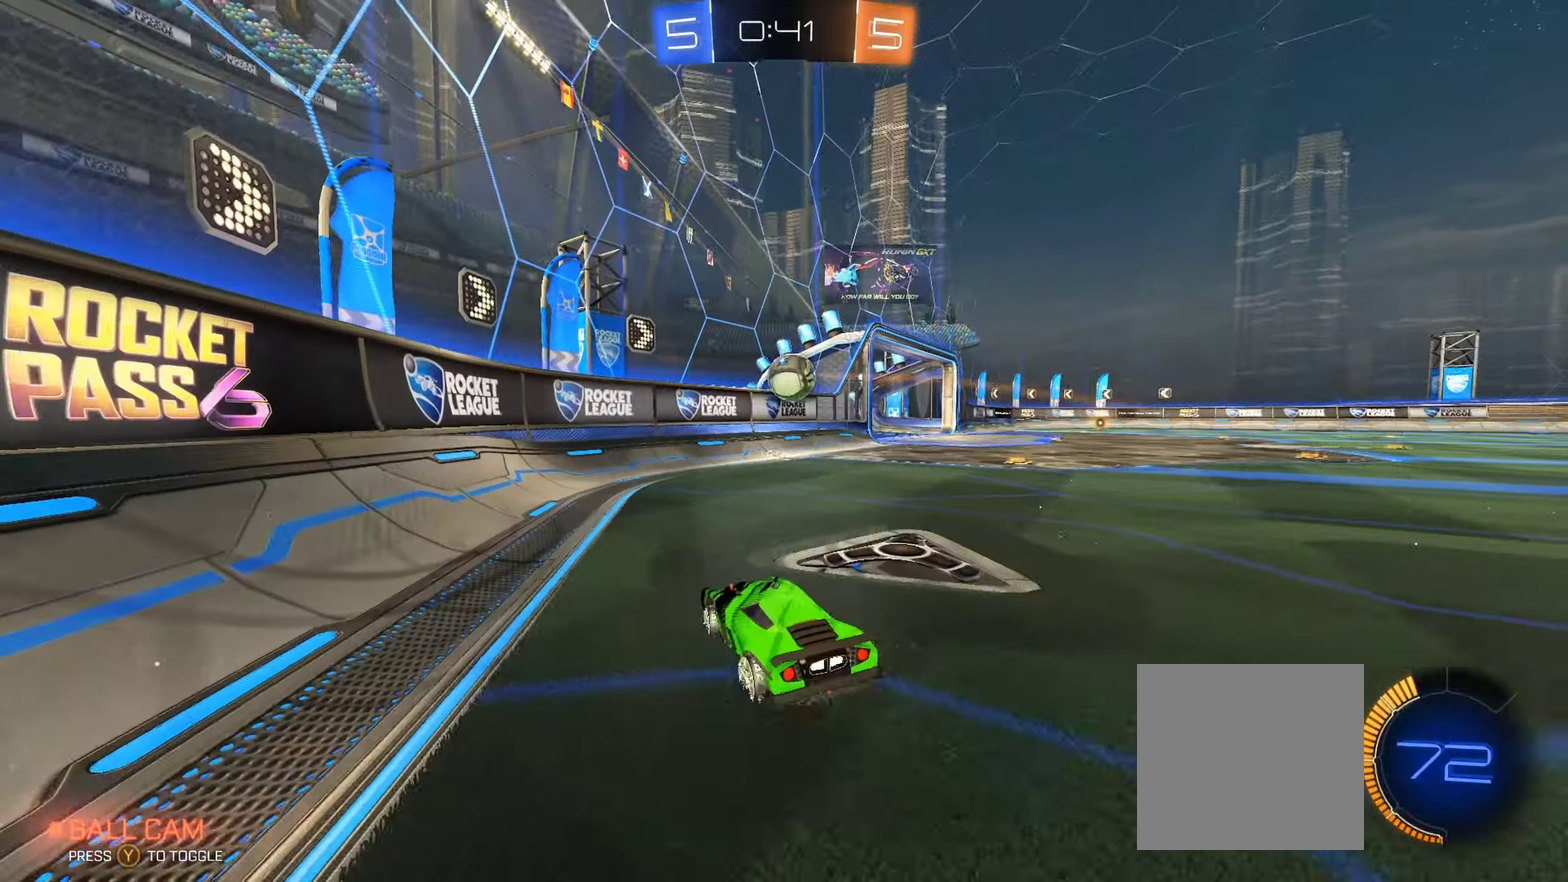
{"buttons": ["A", "B", "R2"], "left_stick": "down-right", "right_stick": "center", "events": [[283, "B", "down"], [400, "left_stick", "down-right"], [450, "A", "down"]]}
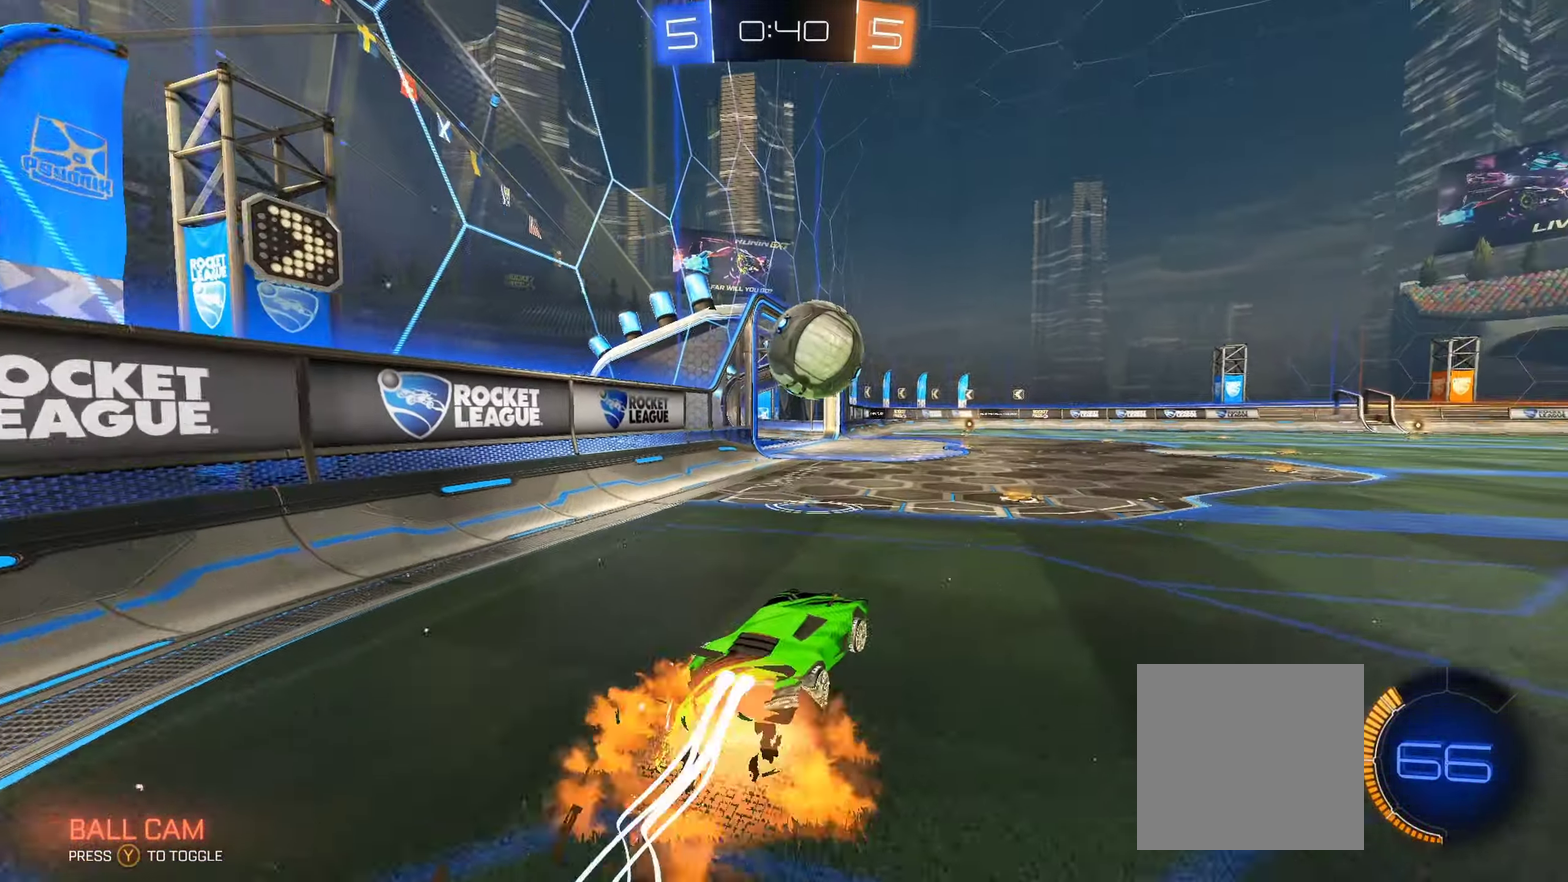
{"buttons": ["B", "L1", "R2", "L3"], "left_stick": "right", "right_stick": "center", "events": [[100, "A", "up"], [100, "left_stick", "right"], [167, "L1", "down"], [183, "left_stick", "up-right"], [217, "A", "down"], [233, "L3", "down"], [350, "left_stick", "right"], [417, "A", "up"]]}
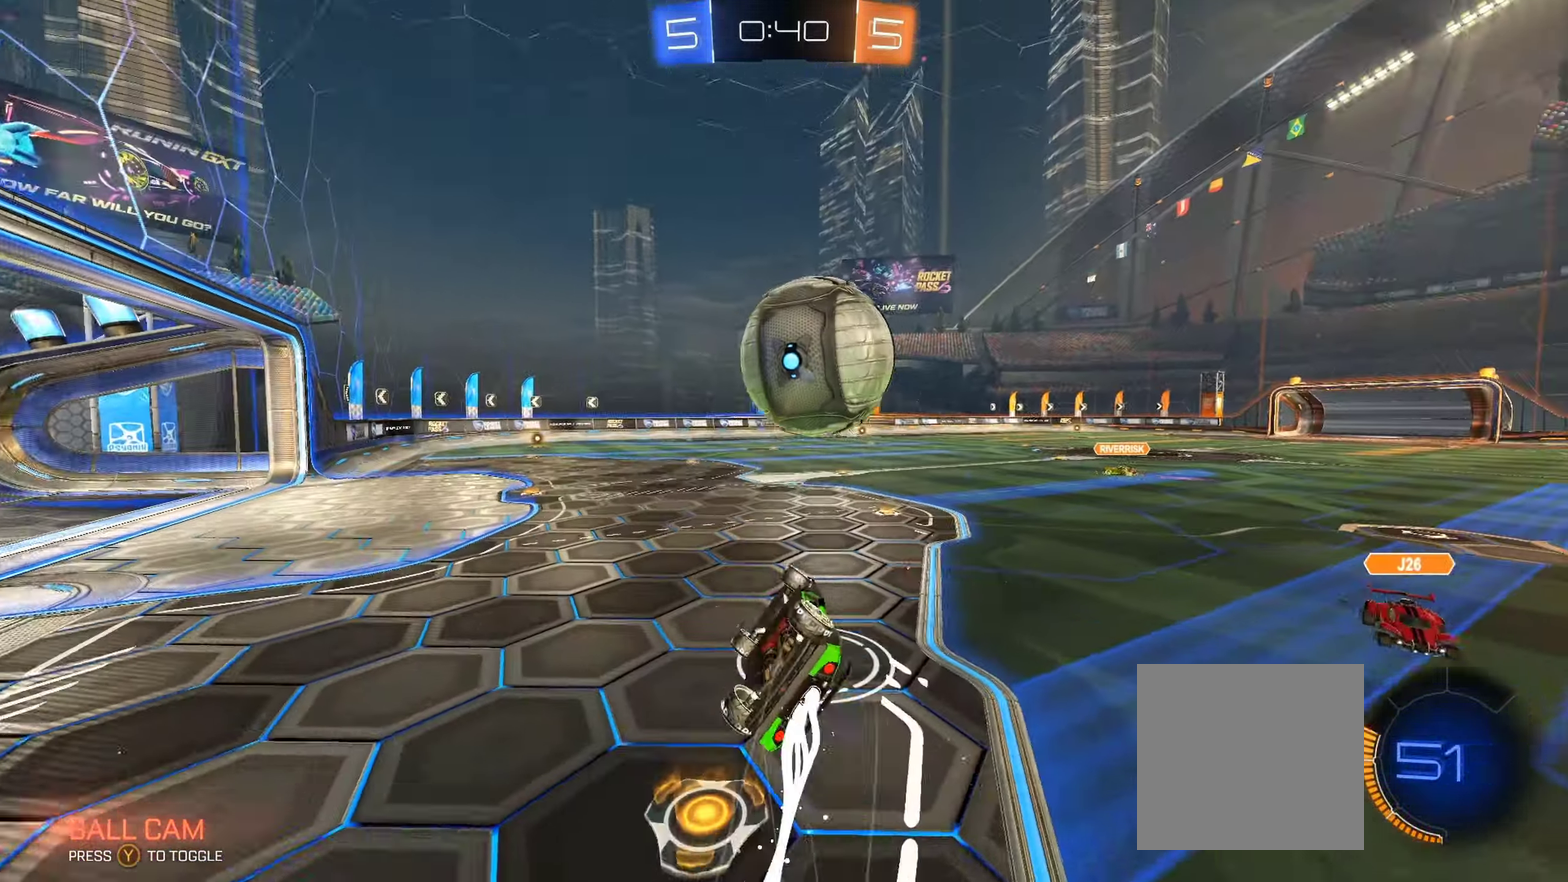
{"buttons": ["R2"], "left_stick": "center", "right_stick": "center", "events": [[100, "L3", "up"], [267, "L1", "up"], [267, "left_stick", "center"], [383, "B", "up"]]}
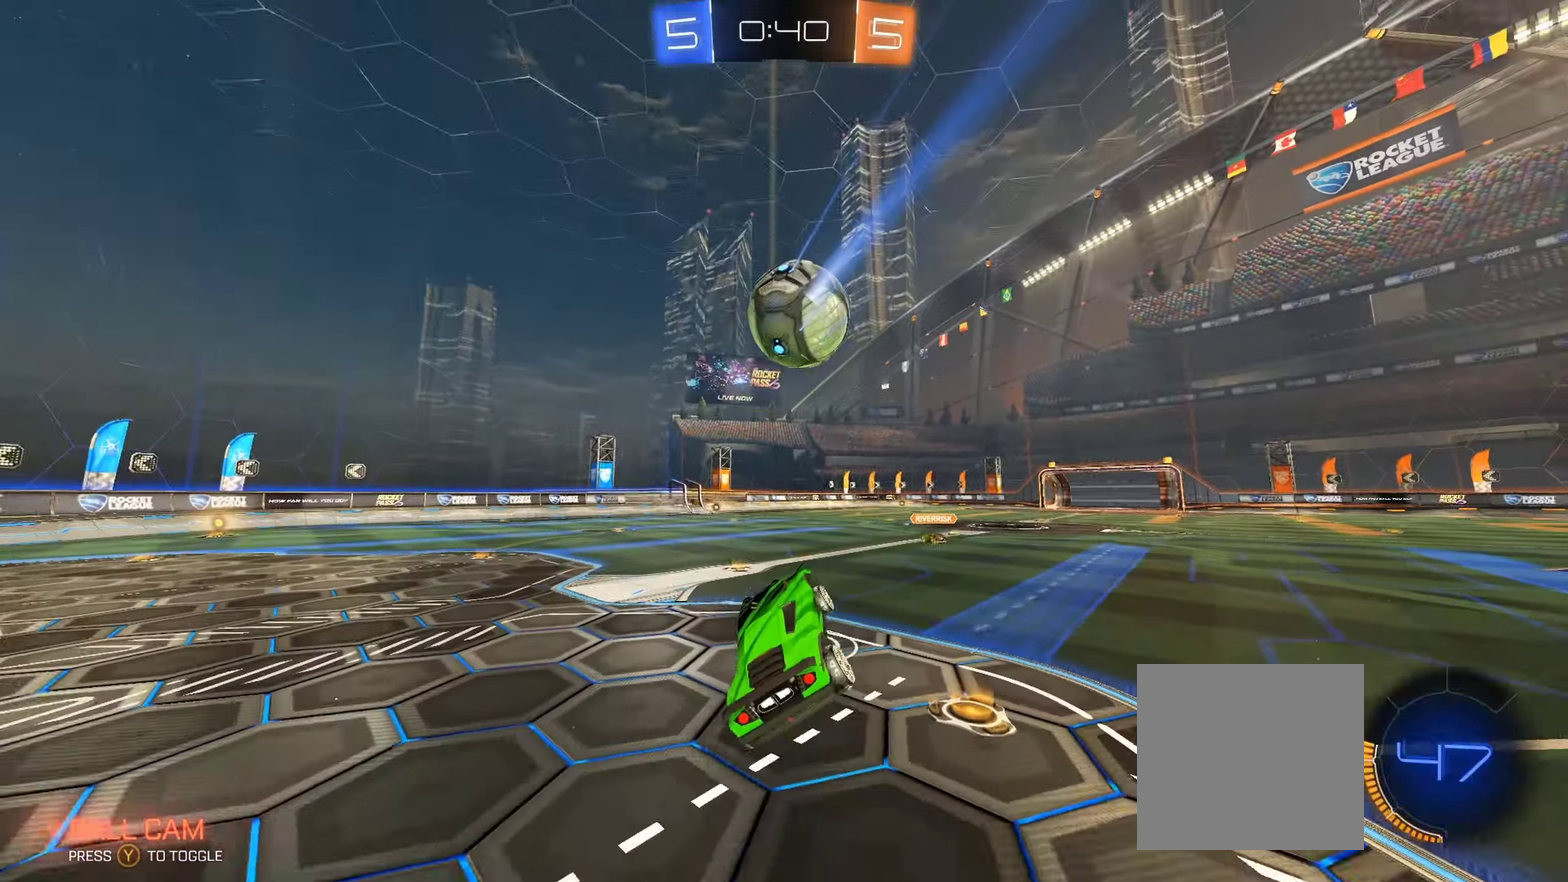
{"buttons": ["R2"], "left_stick": "center", "right_stick": "center", "events": [[267, "left_stick", "left"], [350, "Y", "down"], [367, "left_stick", "center"], [483, "Y", "up"]]}
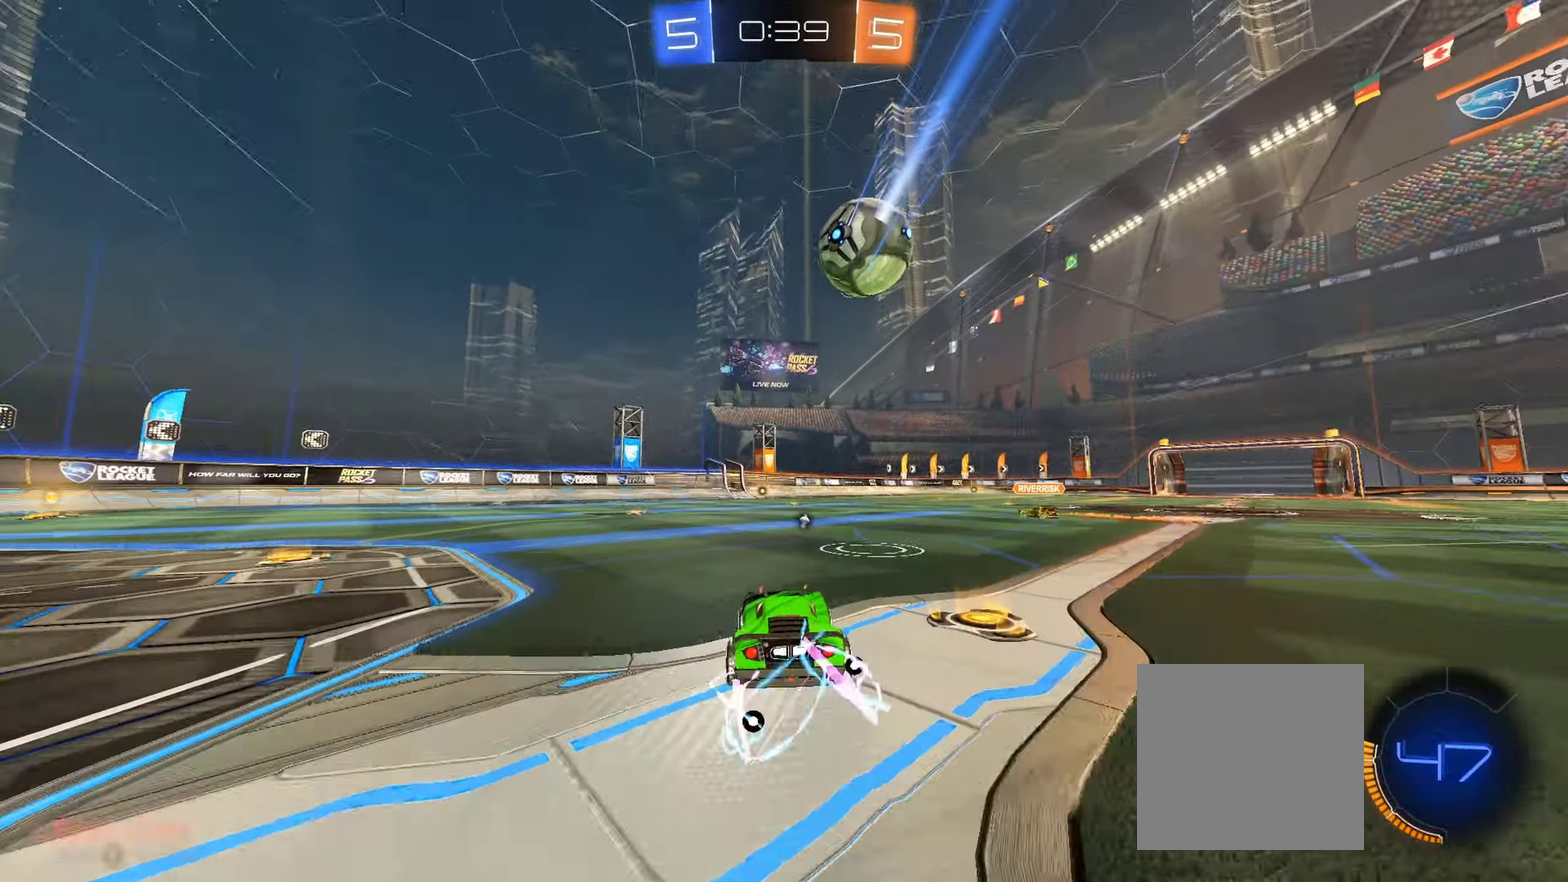
{"buttons": ["R2"], "left_stick": "center", "right_stick": "center", "events": [[50, "B", "down"], [300, "left_stick", "left"], [317, "B", "up"], [384, "left_stick", "center"]]}
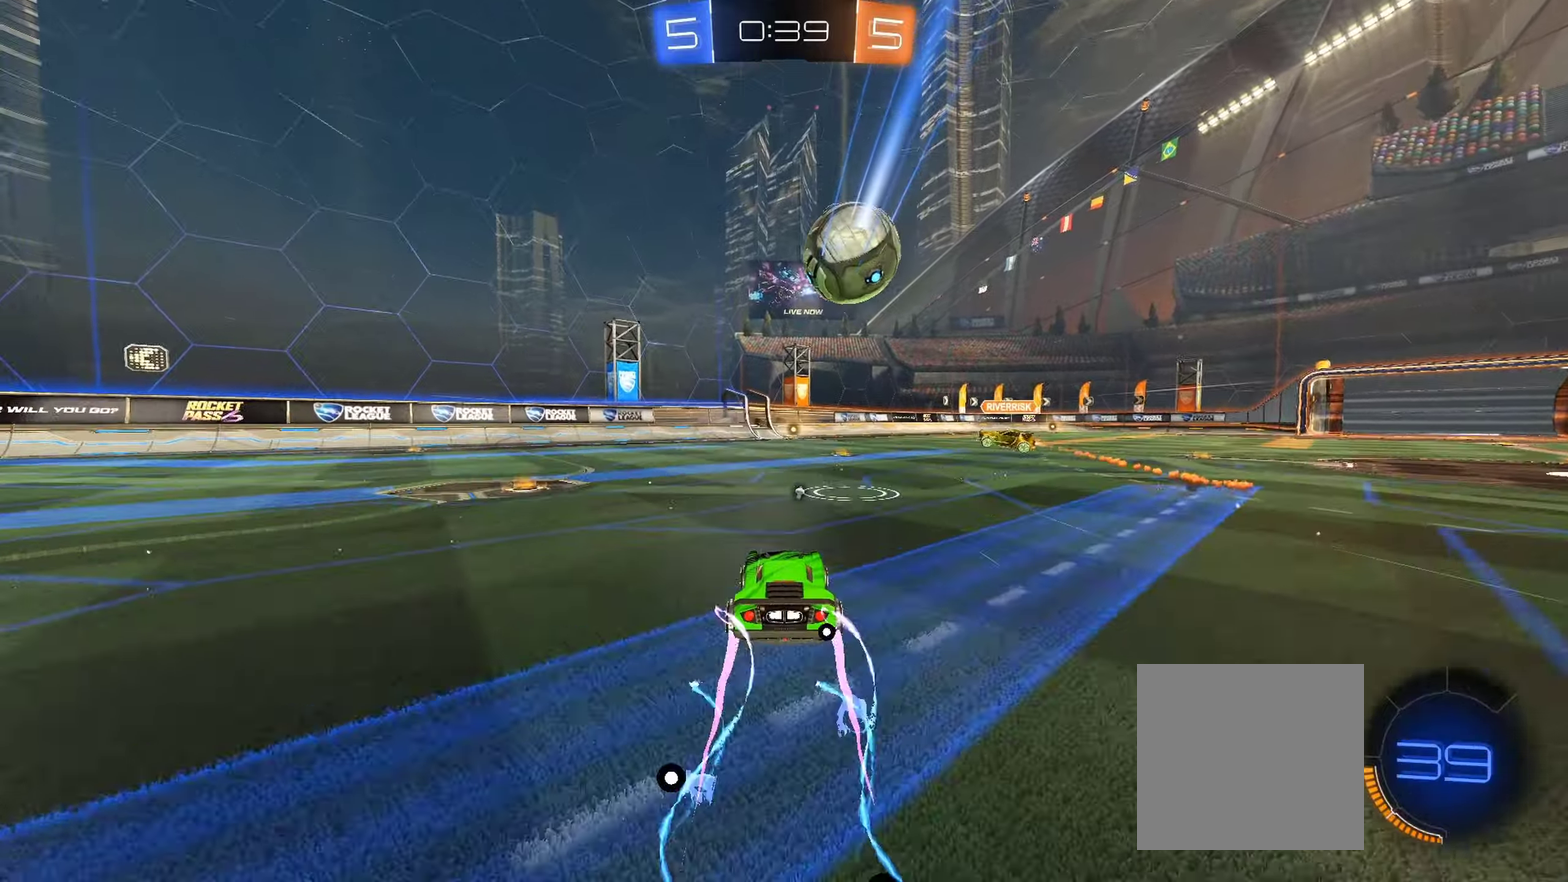
{"buttons": ["R2"], "left_stick": "left", "right_stick": "center", "events": [[134, "left_stick", "left"], [300, "left_stick", "center"], [367, "left_stick", "left"]]}
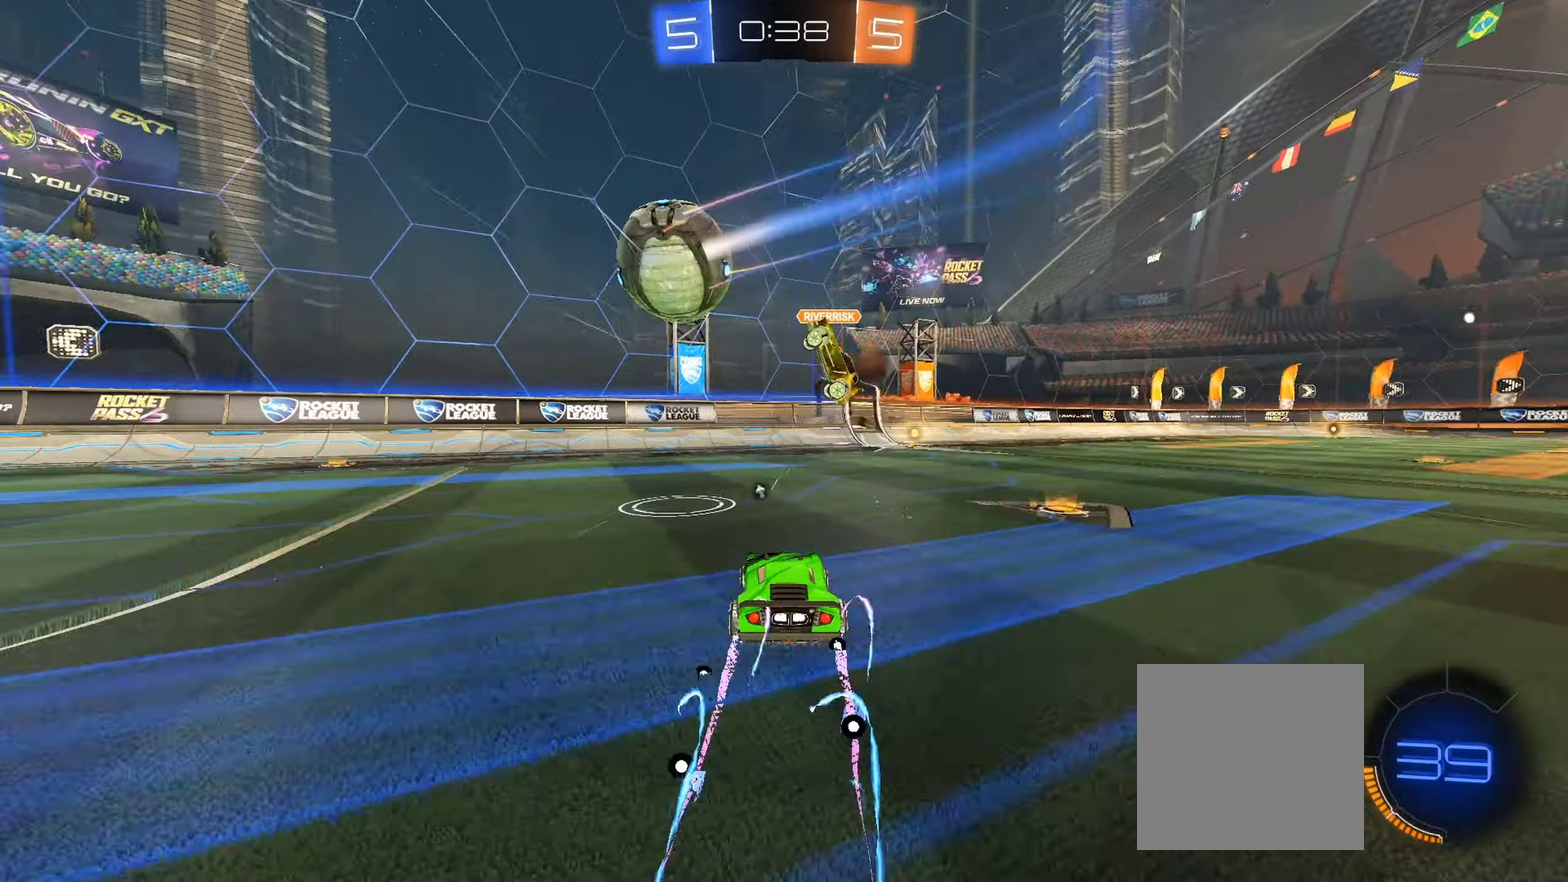
{"buttons": ["R2"], "left_stick": "left", "right_stick": "center", "events": [[150, "L1", "down"], [267, "L1", "up"]]}
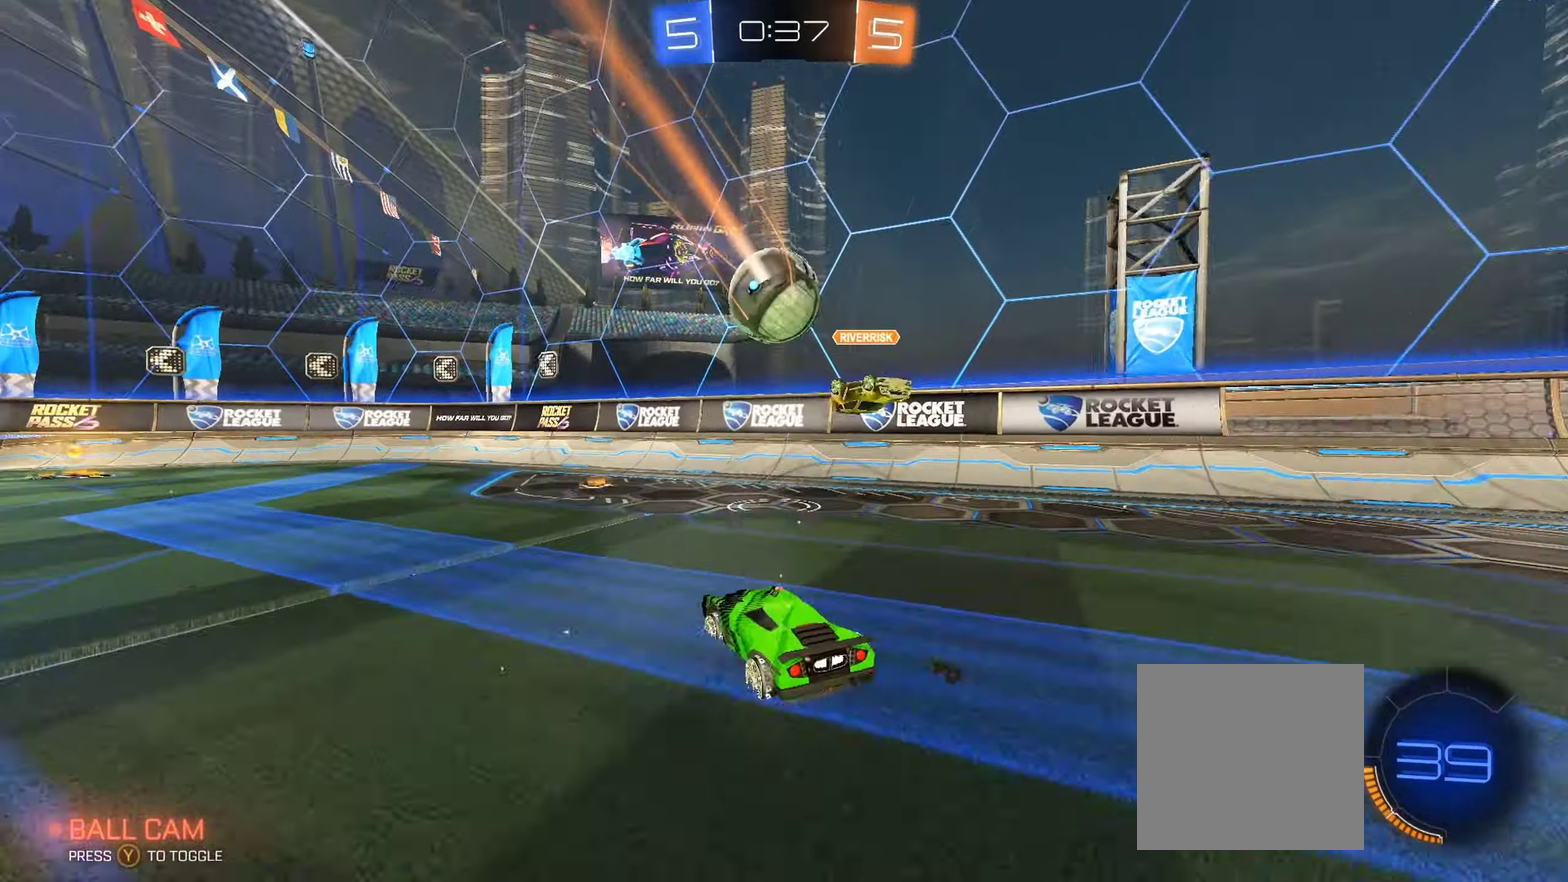
{"buttons": ["L1", "R2"], "left_stick": "left", "right_stick": "center", "events": [[84, "left_stick", "center"], [217, "left_stick", "right"], [317, "left_stick", "center"], [400, "left_stick", "left"], [467, "L1", "down"]]}
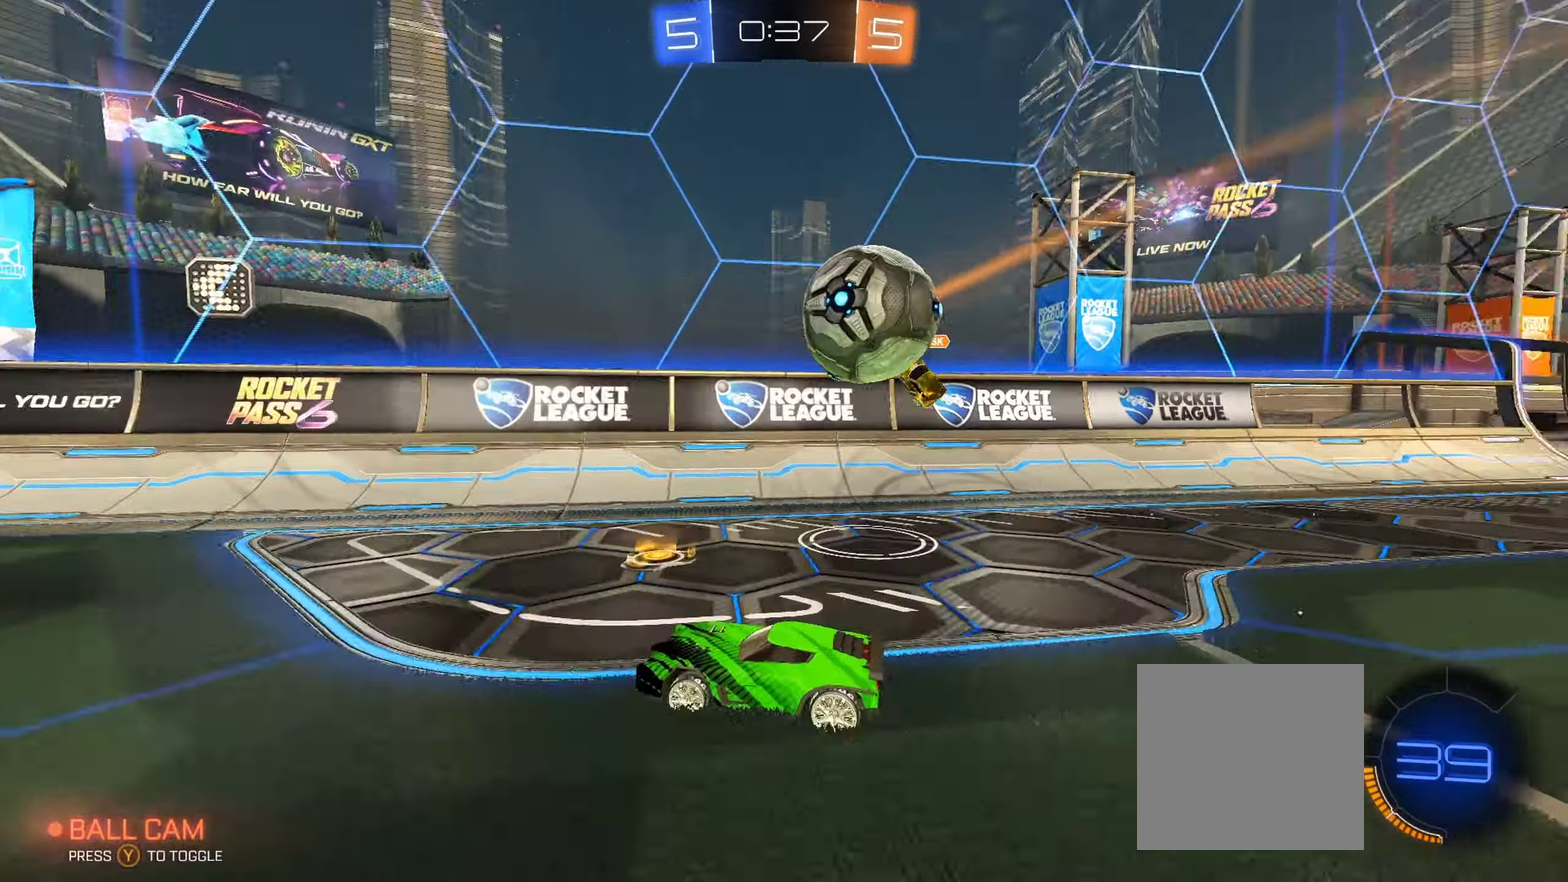
{"buttons": ["R2"], "left_stick": "center", "right_stick": "center", "events": [[234, "L1", "up"], [300, "left_stick", "center"]]}
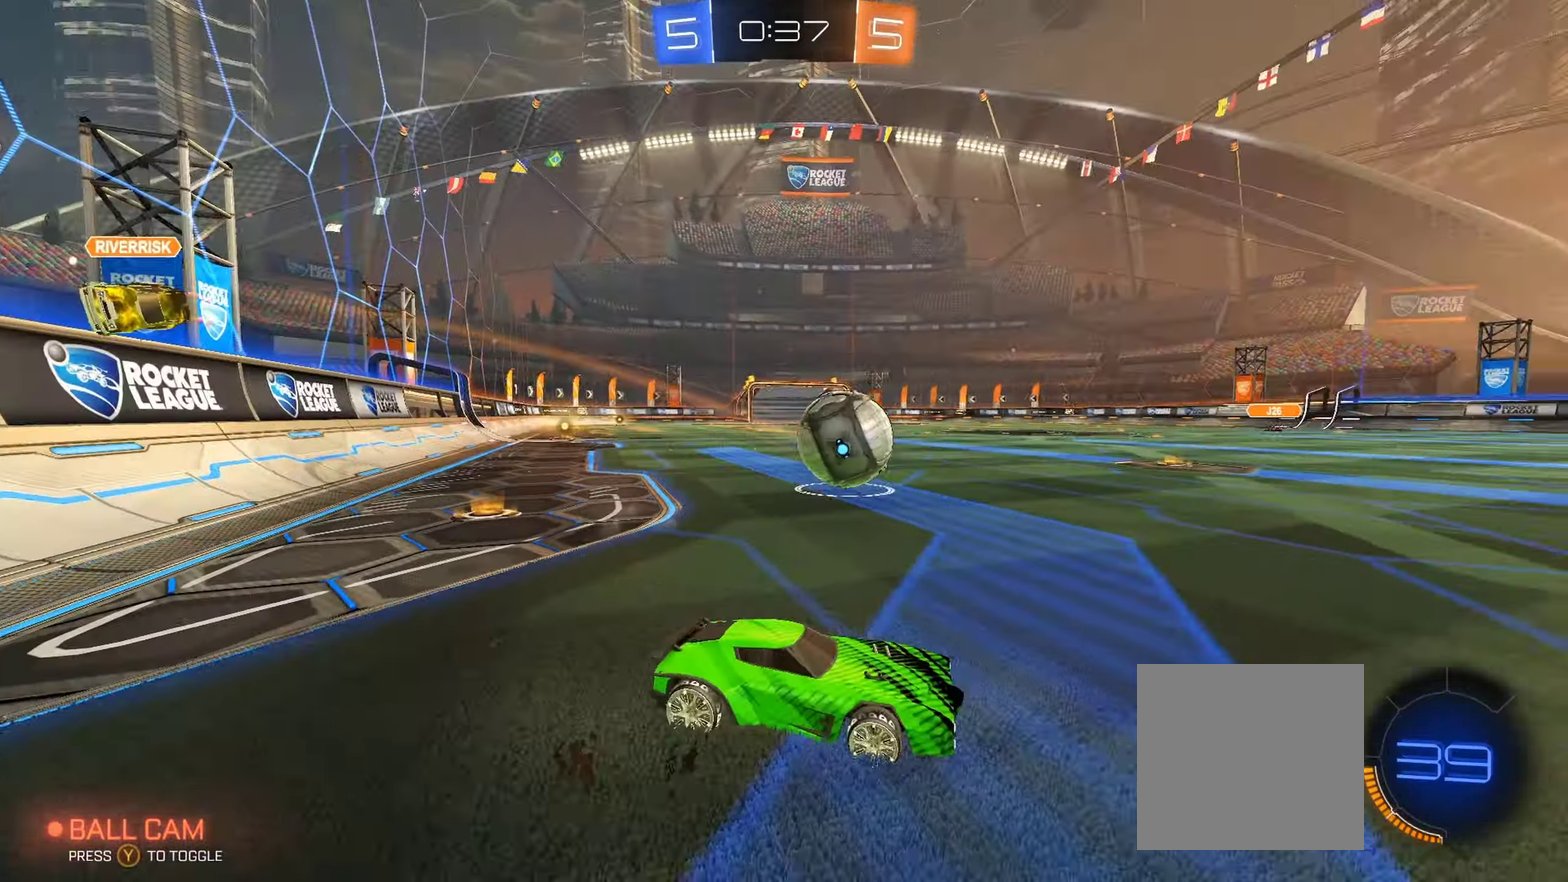
{"buttons": ["R2"], "left_stick": "center", "right_stick": "center", "events": [[167, "B", "down"], [284, "left_stick", "left"], [484, "left_stick", "center"], [500, "B", "up"]]}
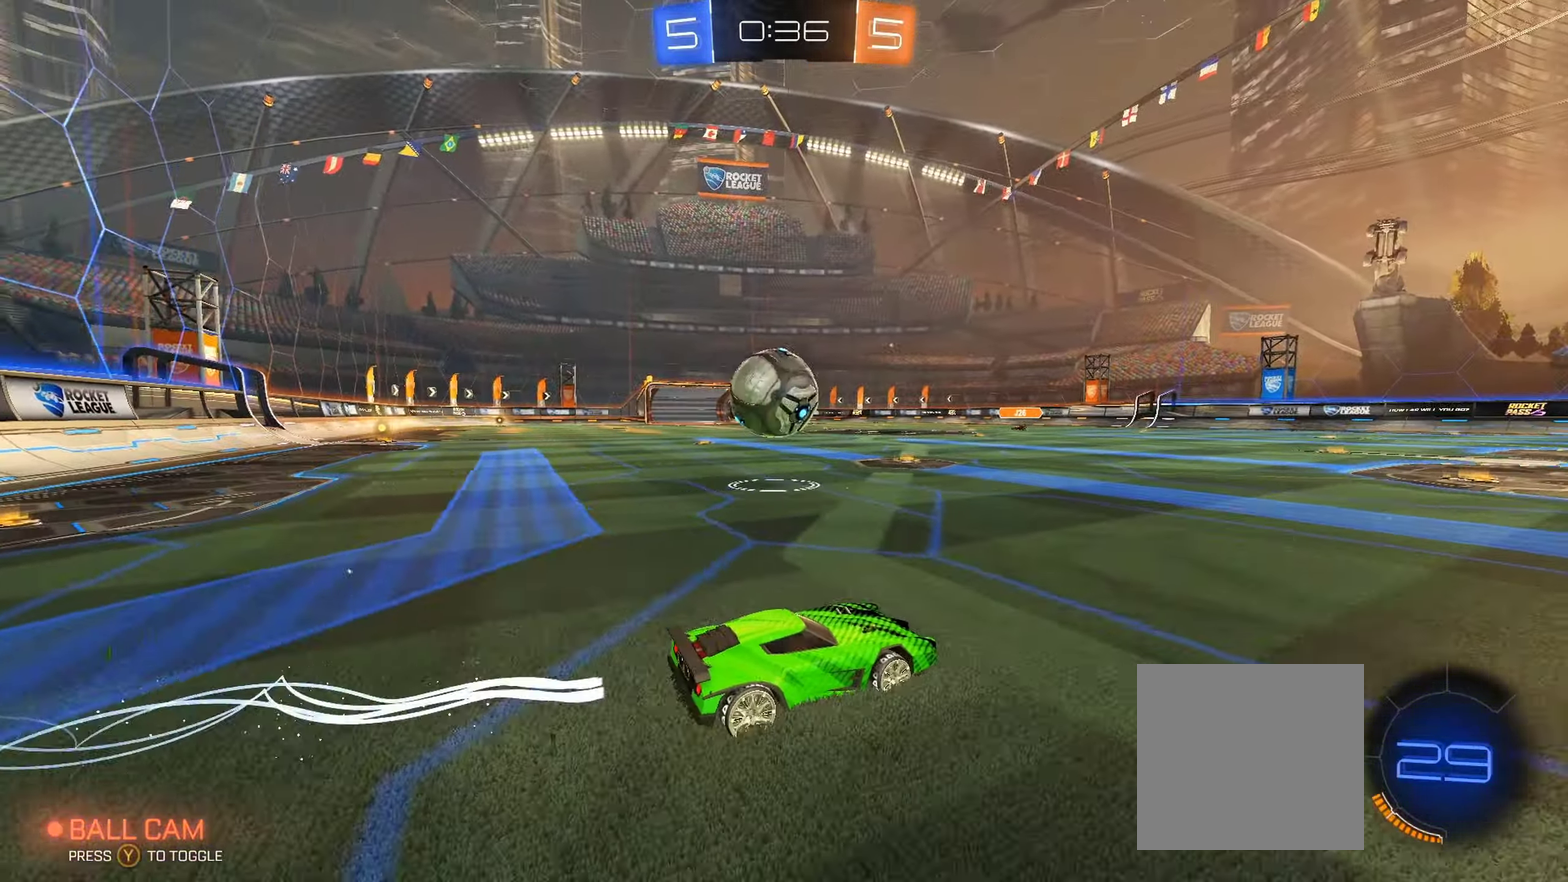
{"buttons": ["B", "R2"], "left_stick": "left", "right_stick": "center", "events": [[67, "Y", "down"], [67, "left_stick", "left"], [167, "Y", "up"], [217, "B", "down"], [284, "left_stick", "center"], [450, "left_stick", "left"]]}
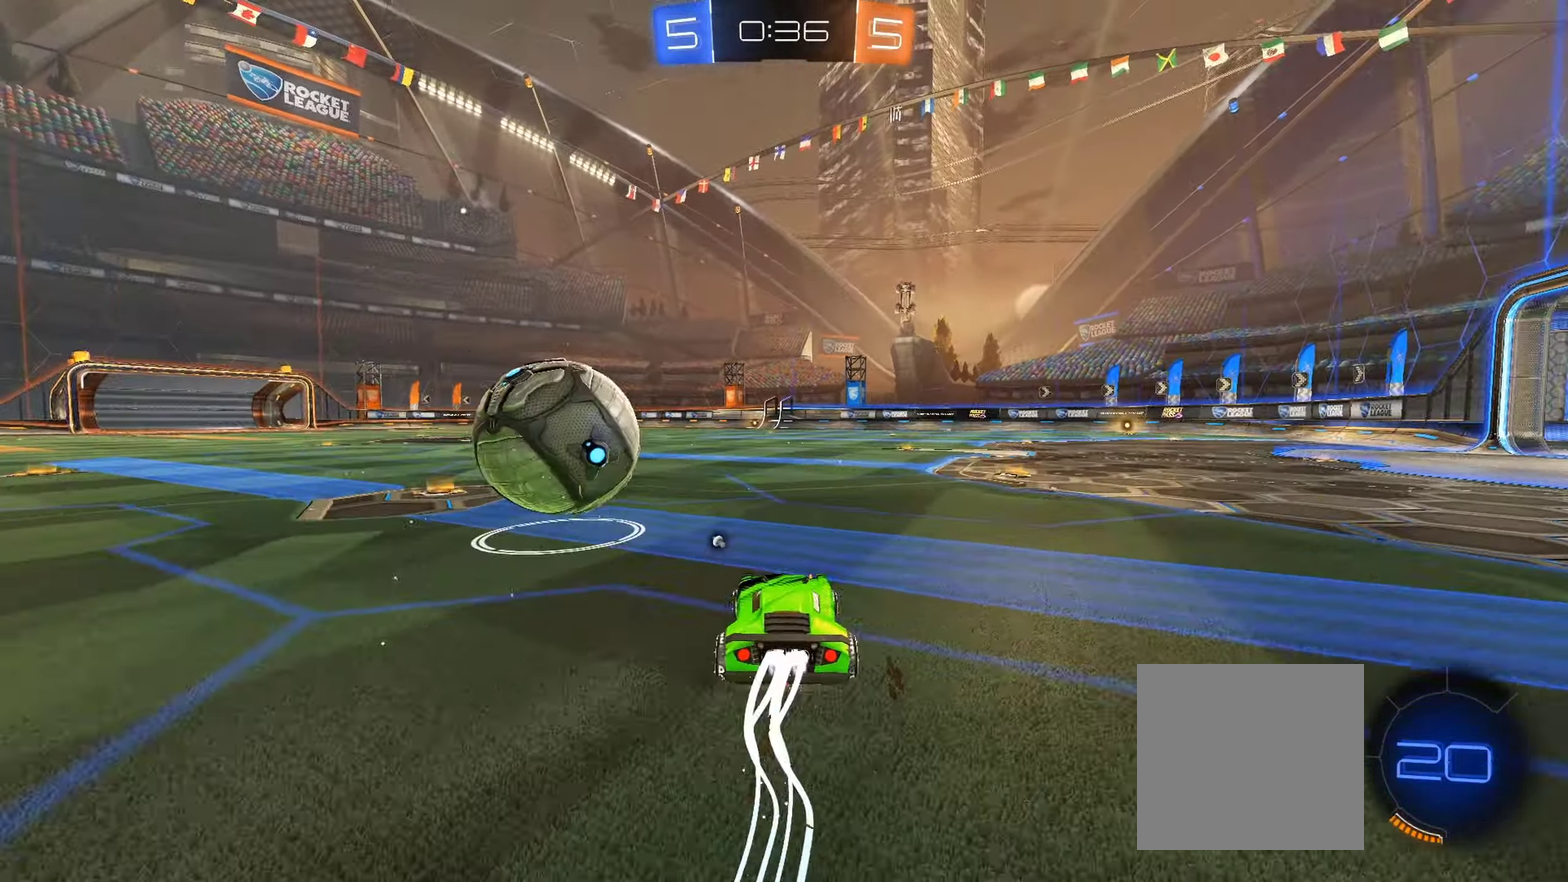
{"buttons": ["A", "R2"], "left_stick": "center", "right_stick": "center", "events": [[200, "left_stick", "center"], [217, "B", "up"], [267, "left_stick", "right"], [350, "left_stick", "center"], [500, "A", "down"]]}
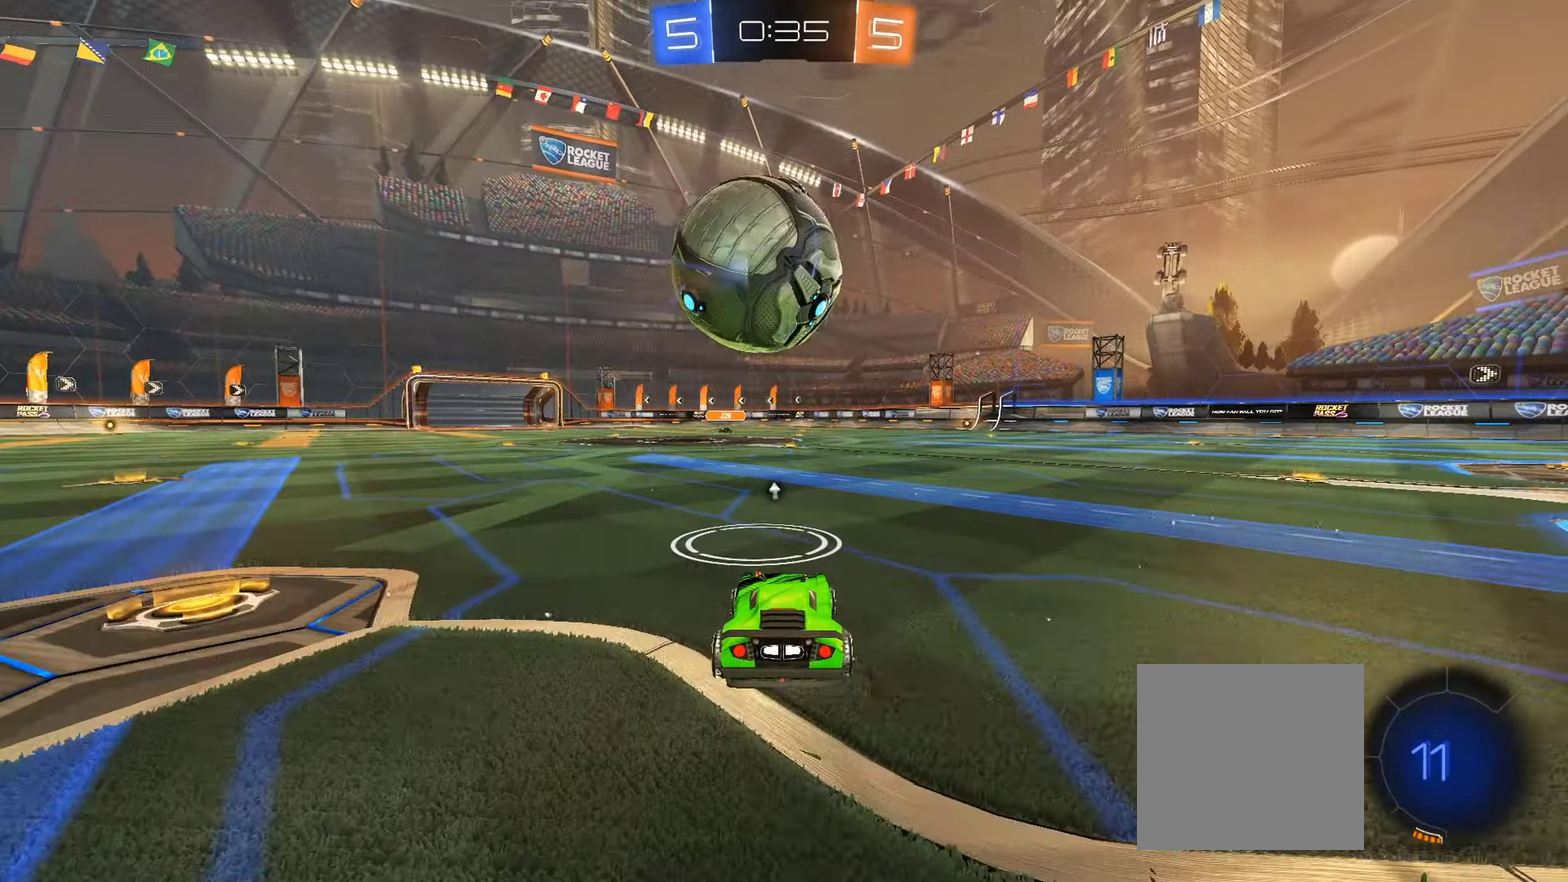
{"buttons": ["R2"], "left_stick": "center", "right_stick": "center", "events": [[50, "A", "up"]]}